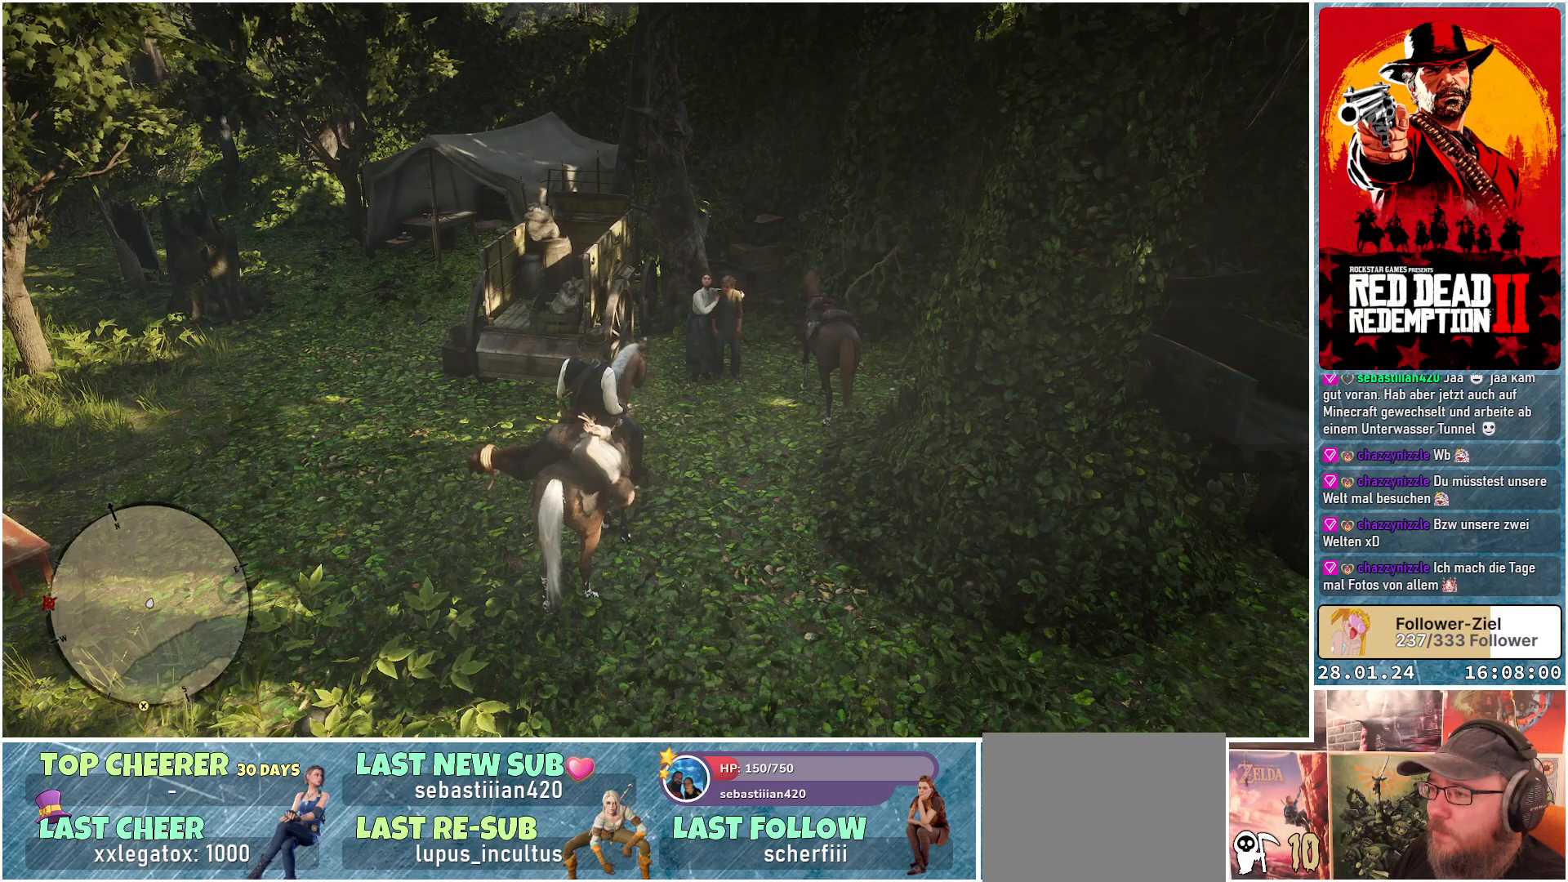
Gameplay with a controller (Xbox layout); each line is a JSON object with the inputs held at the frame after it. "events" lists button and stick changes between this image and that frame as [ms after this image, input, new state], when the widget could be followed in between.
{"buttons": ["L2"], "left_stick": "center", "right_stick": "center", "events": [[266, "L2", "down"]]}
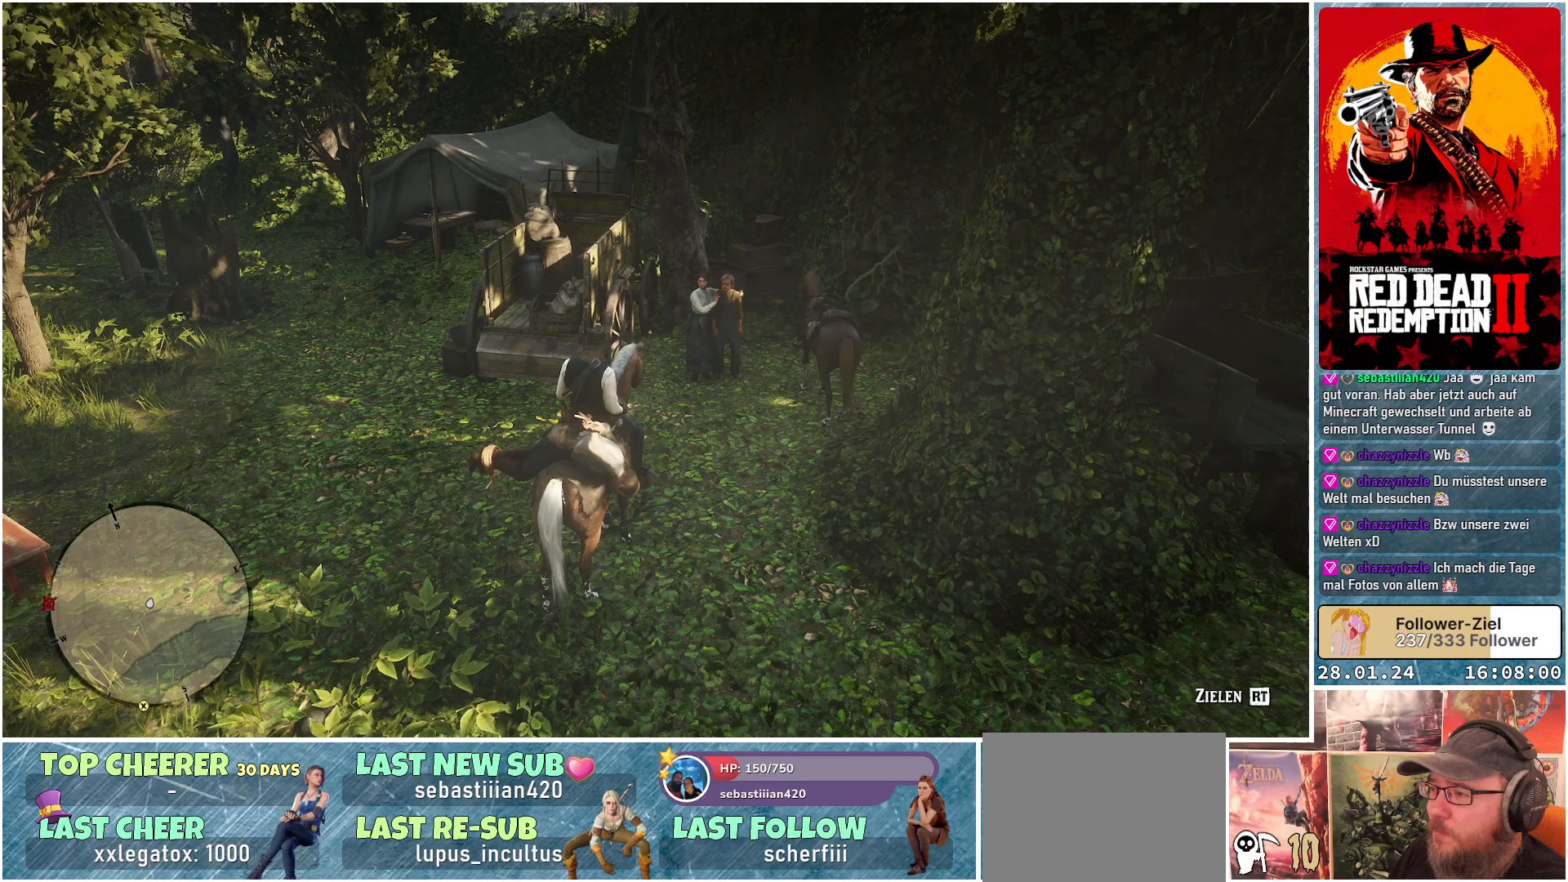
{"buttons": ["L2", "R2"], "left_stick": "center", "right_stick": "center", "events": [[451, "R2", "down"]]}
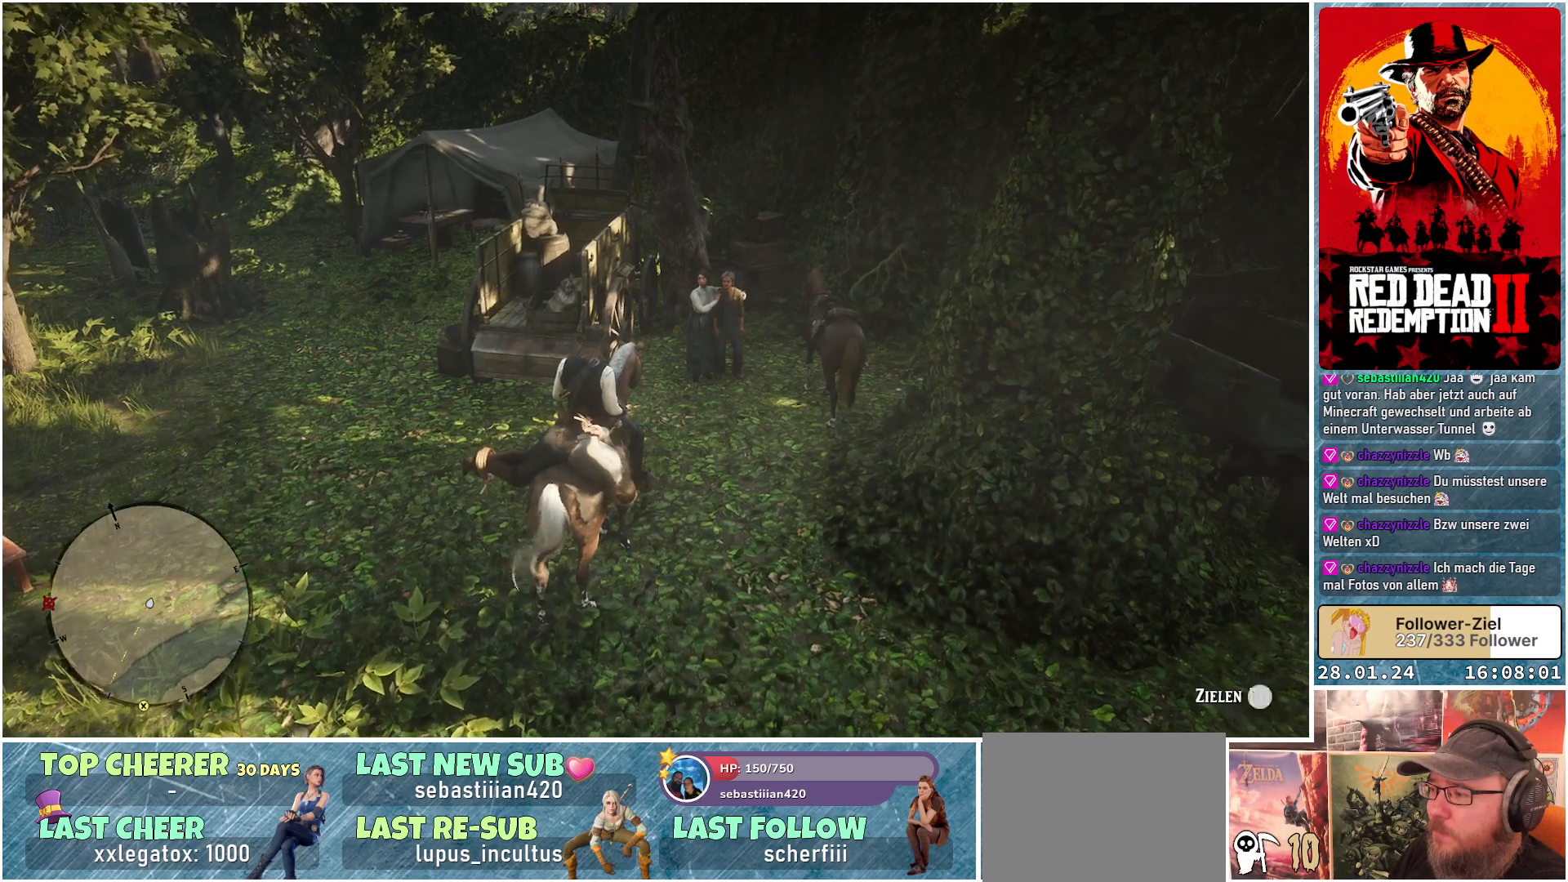
{"buttons": ["L2"], "left_stick": "center", "right_stick": "center", "events": [[67, "R2", "up"]]}
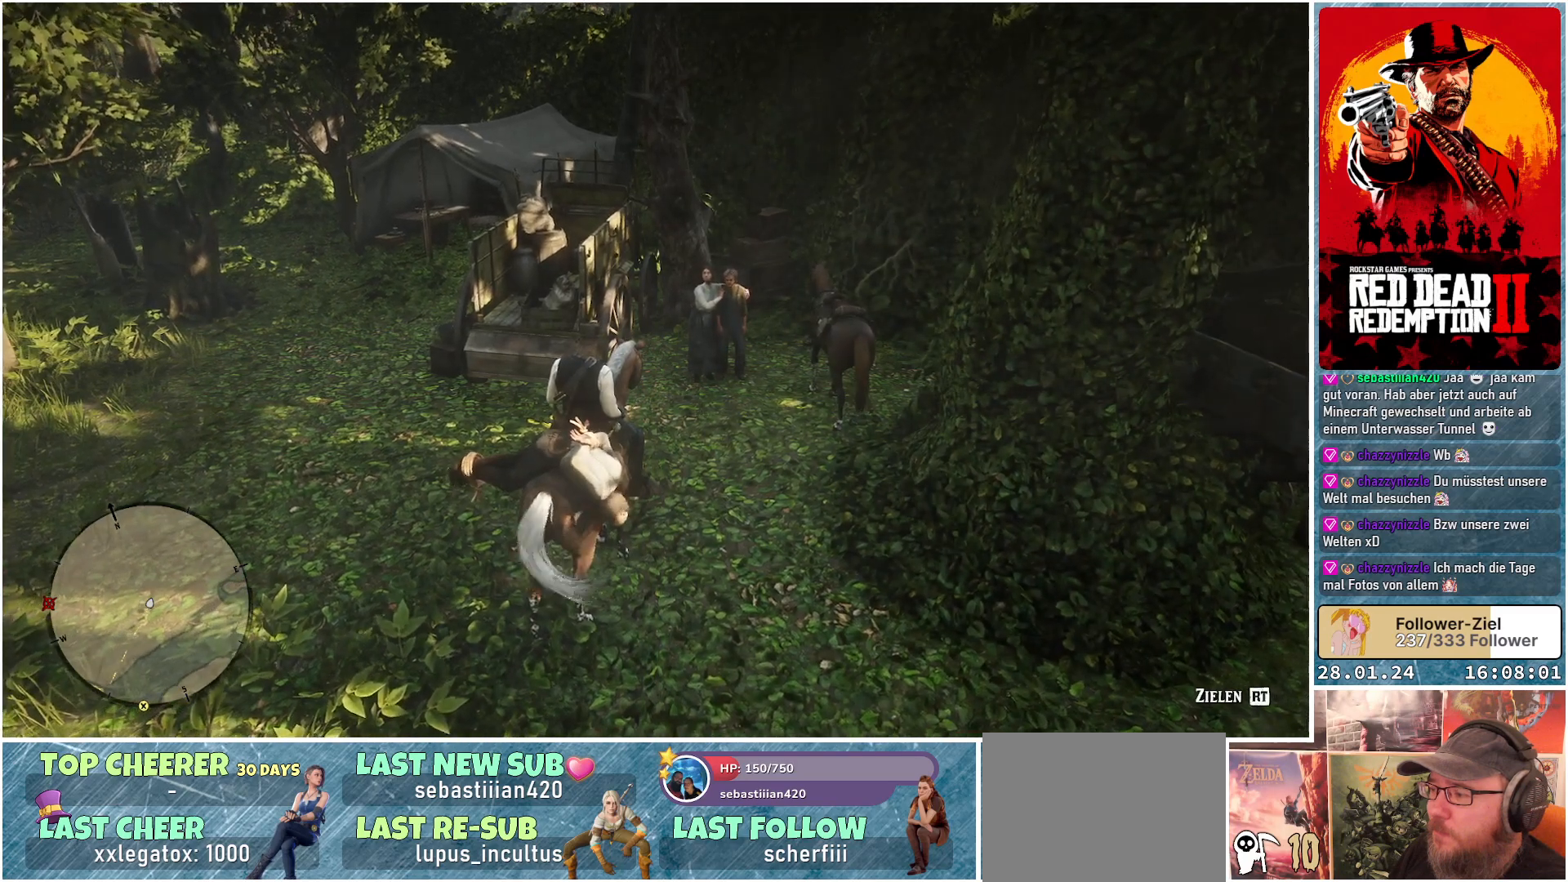
{"buttons": ["L2"], "left_stick": "center", "right_stick": "center", "events": [[151, "R2", "down"], [301, "R2", "up"]]}
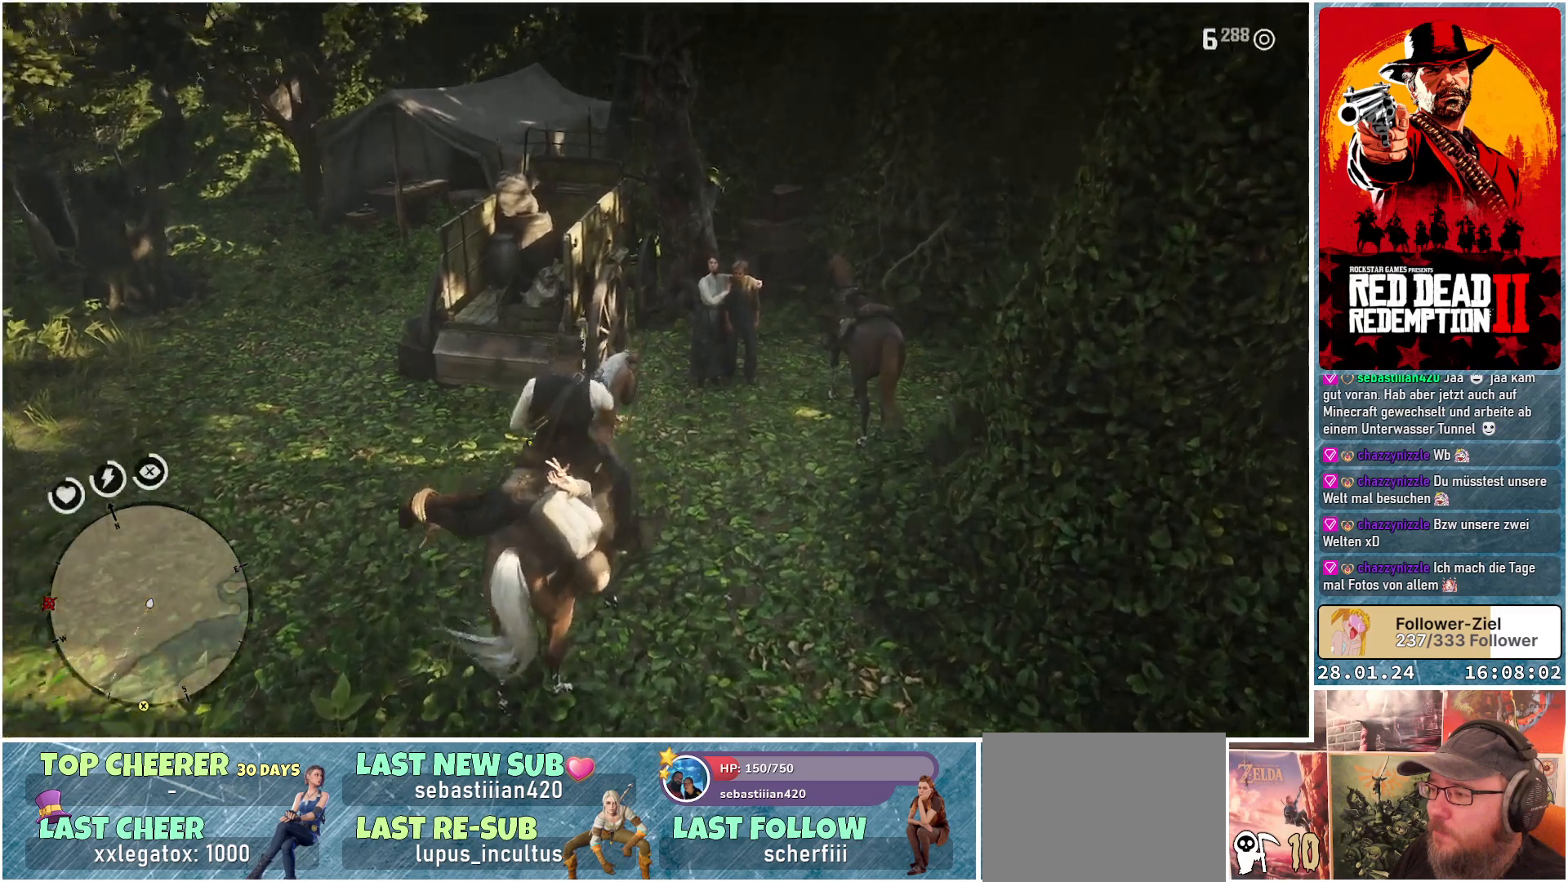
{"buttons": ["L2"], "left_stick": "center", "right_stick": "up", "events": [[350, "right_stick", "up"]]}
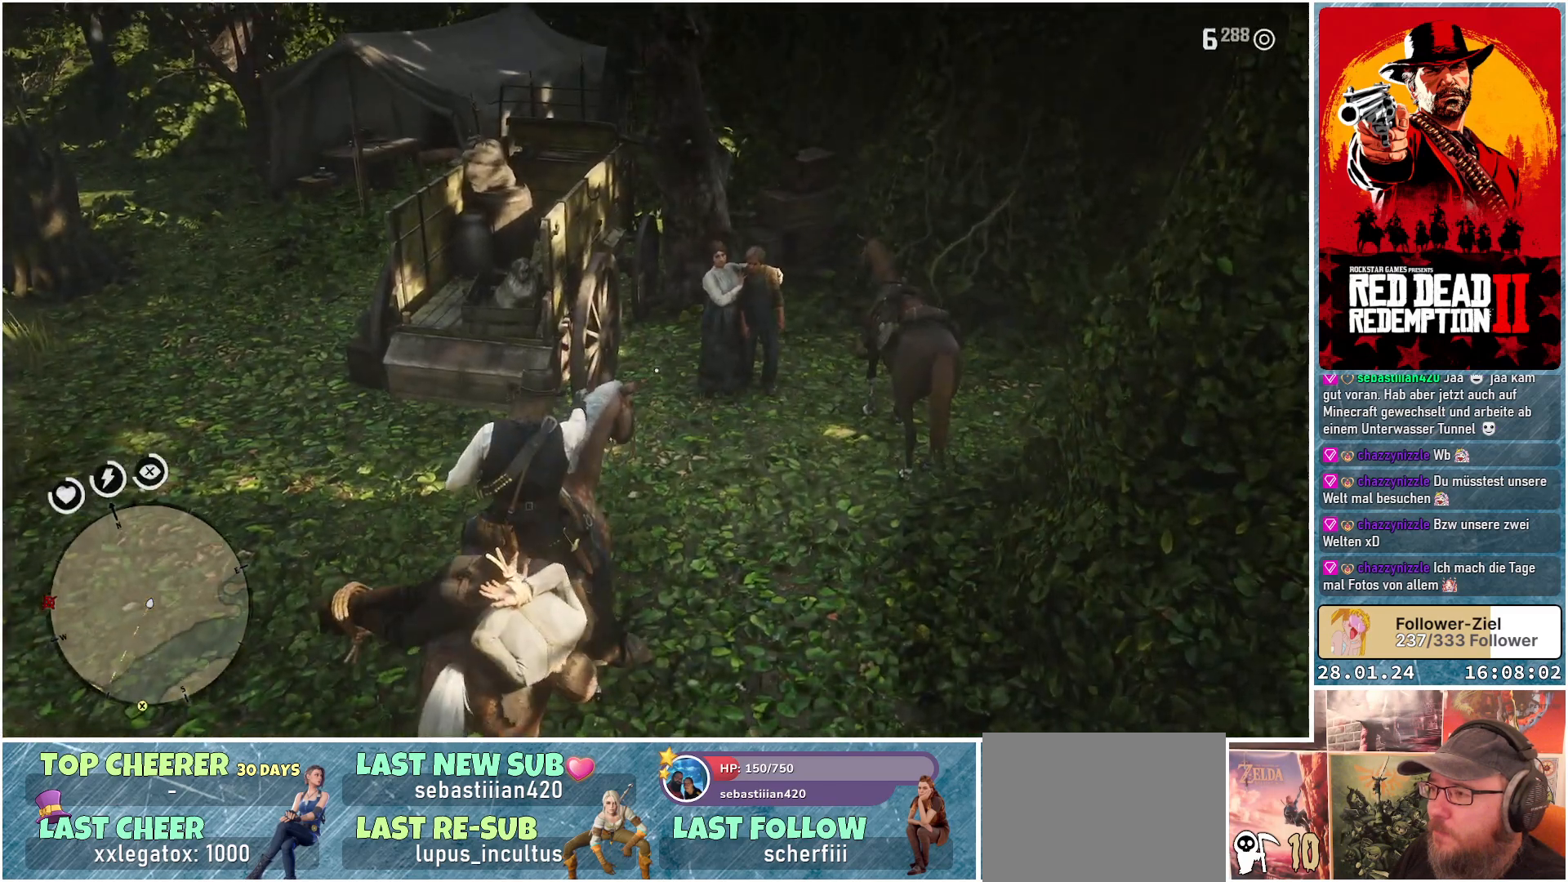
{"buttons": ["L2"], "left_stick": "center", "right_stick": "up", "events": []}
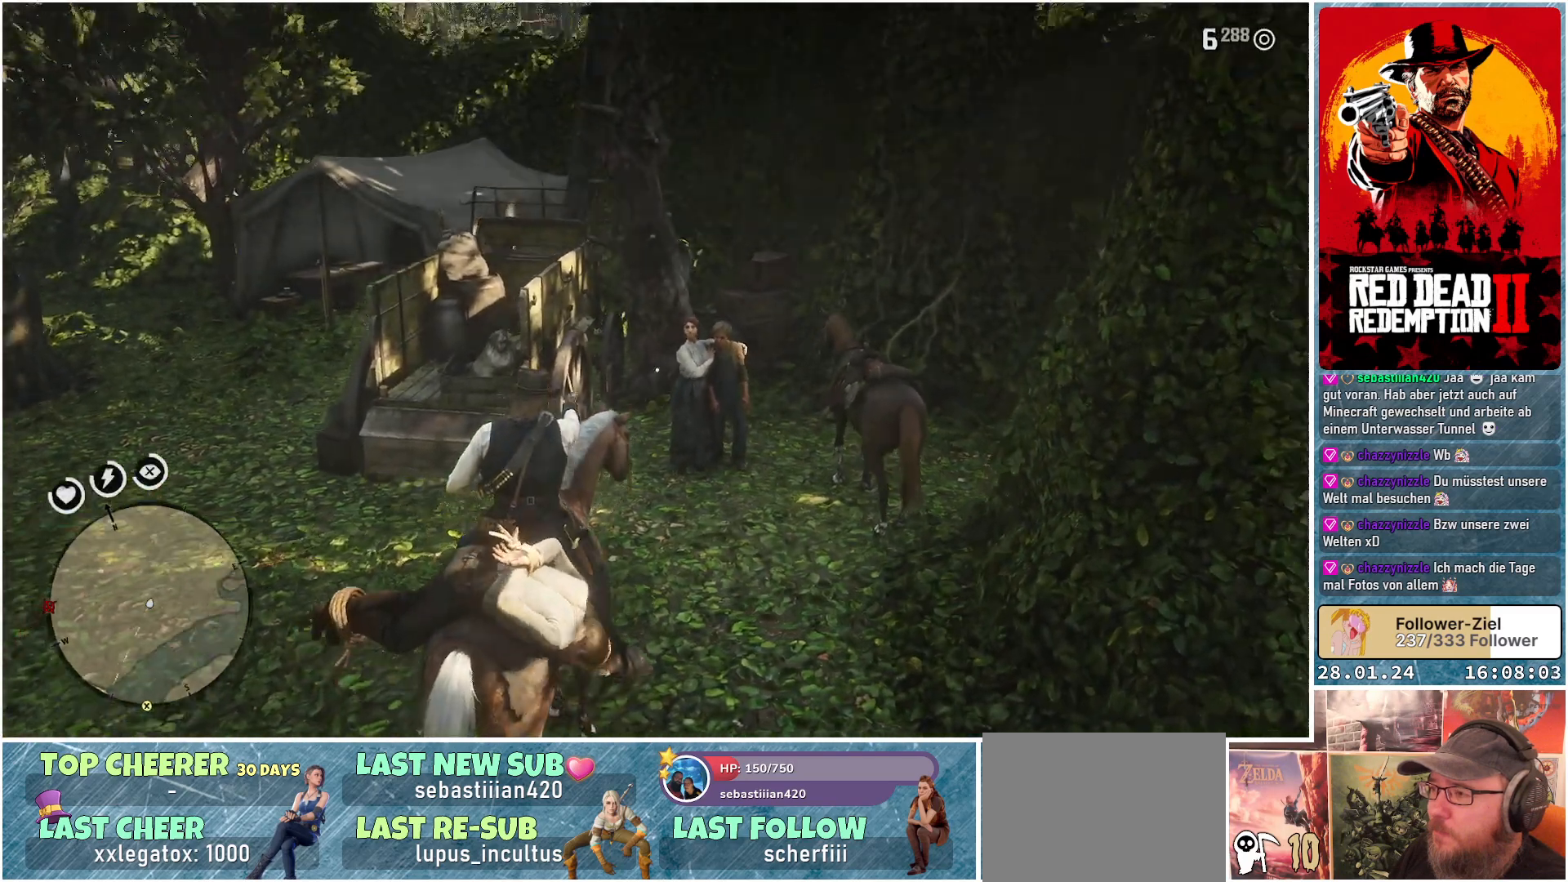
{"buttons": ["L2"], "left_stick": "center", "right_stick": "center", "events": [[183, "right_stick", "center"]]}
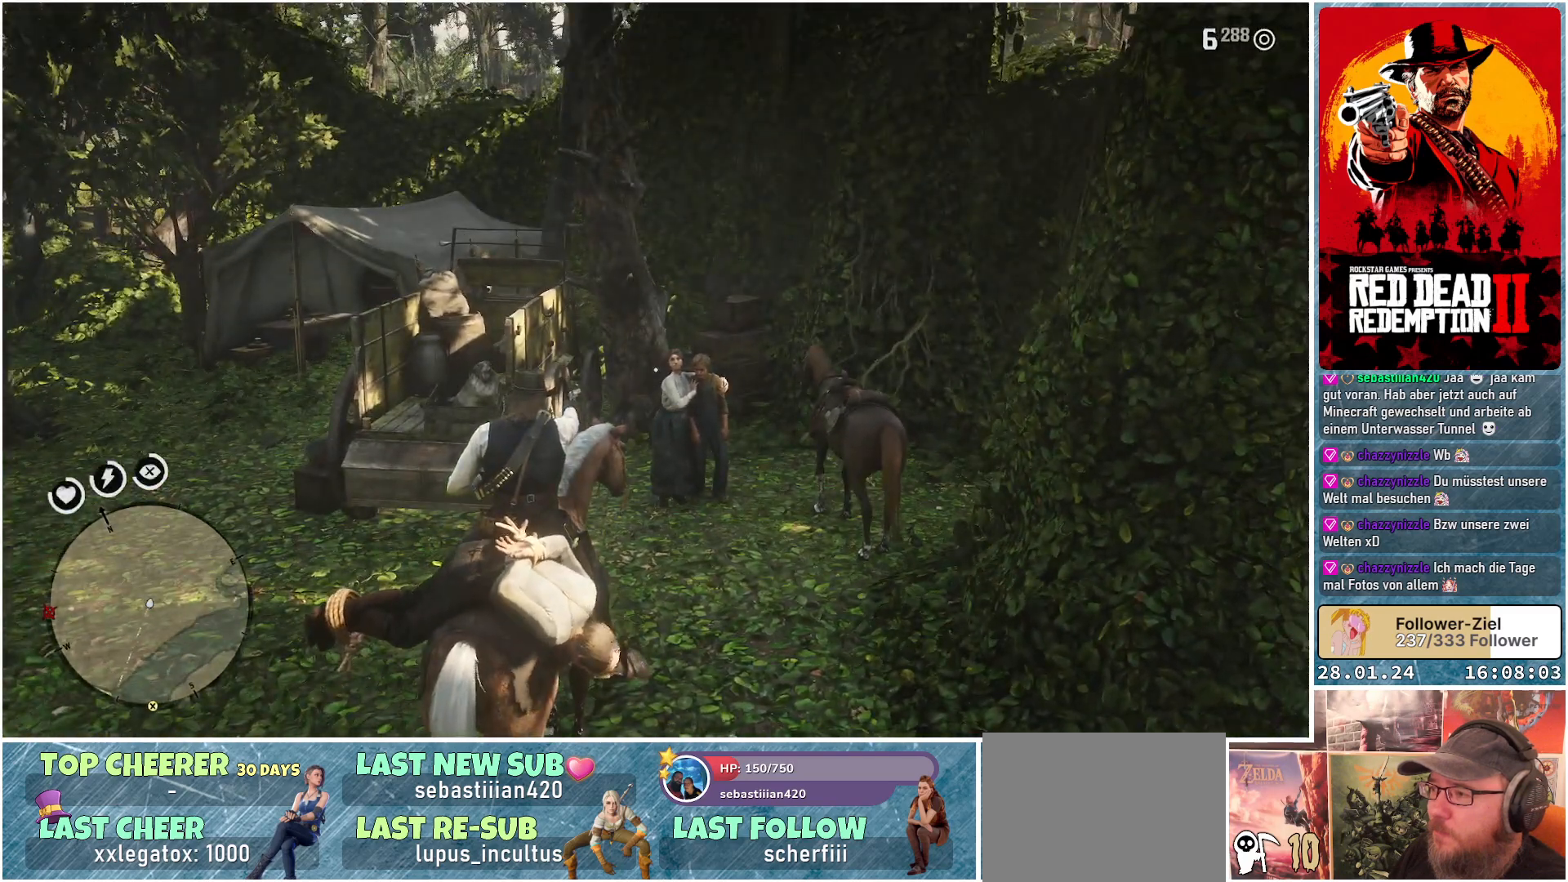
{"buttons": ["L2"], "left_stick": "center", "right_stick": "center", "events": [[34, "DPAD_UP", "down"], [134, "DPAD_UP", "up"]]}
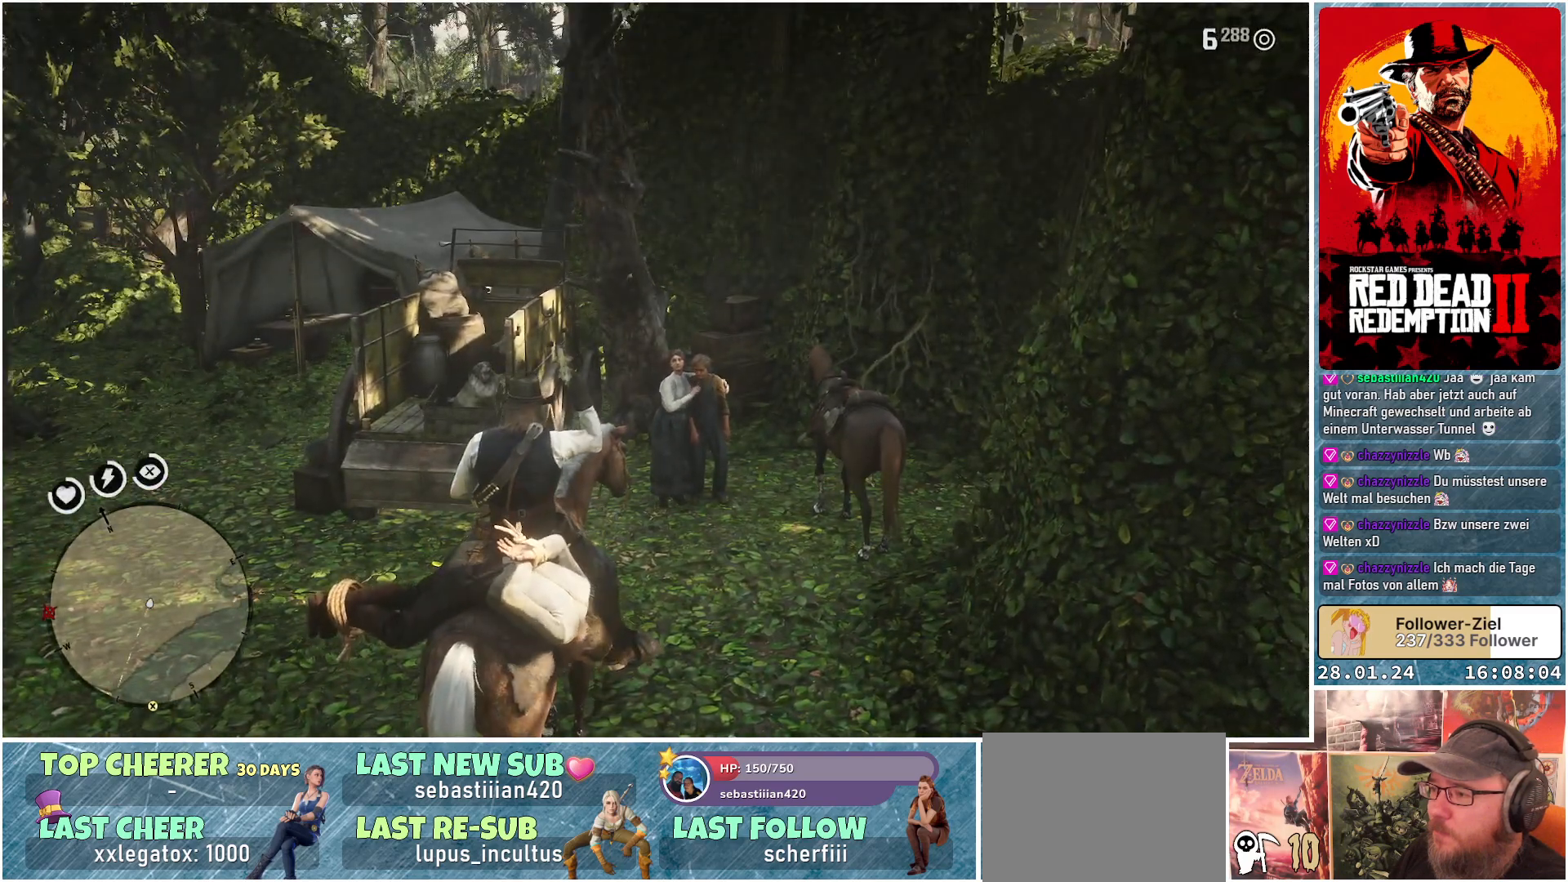
{"buttons": ["L2"], "left_stick": "center", "right_stick": "center", "events": []}
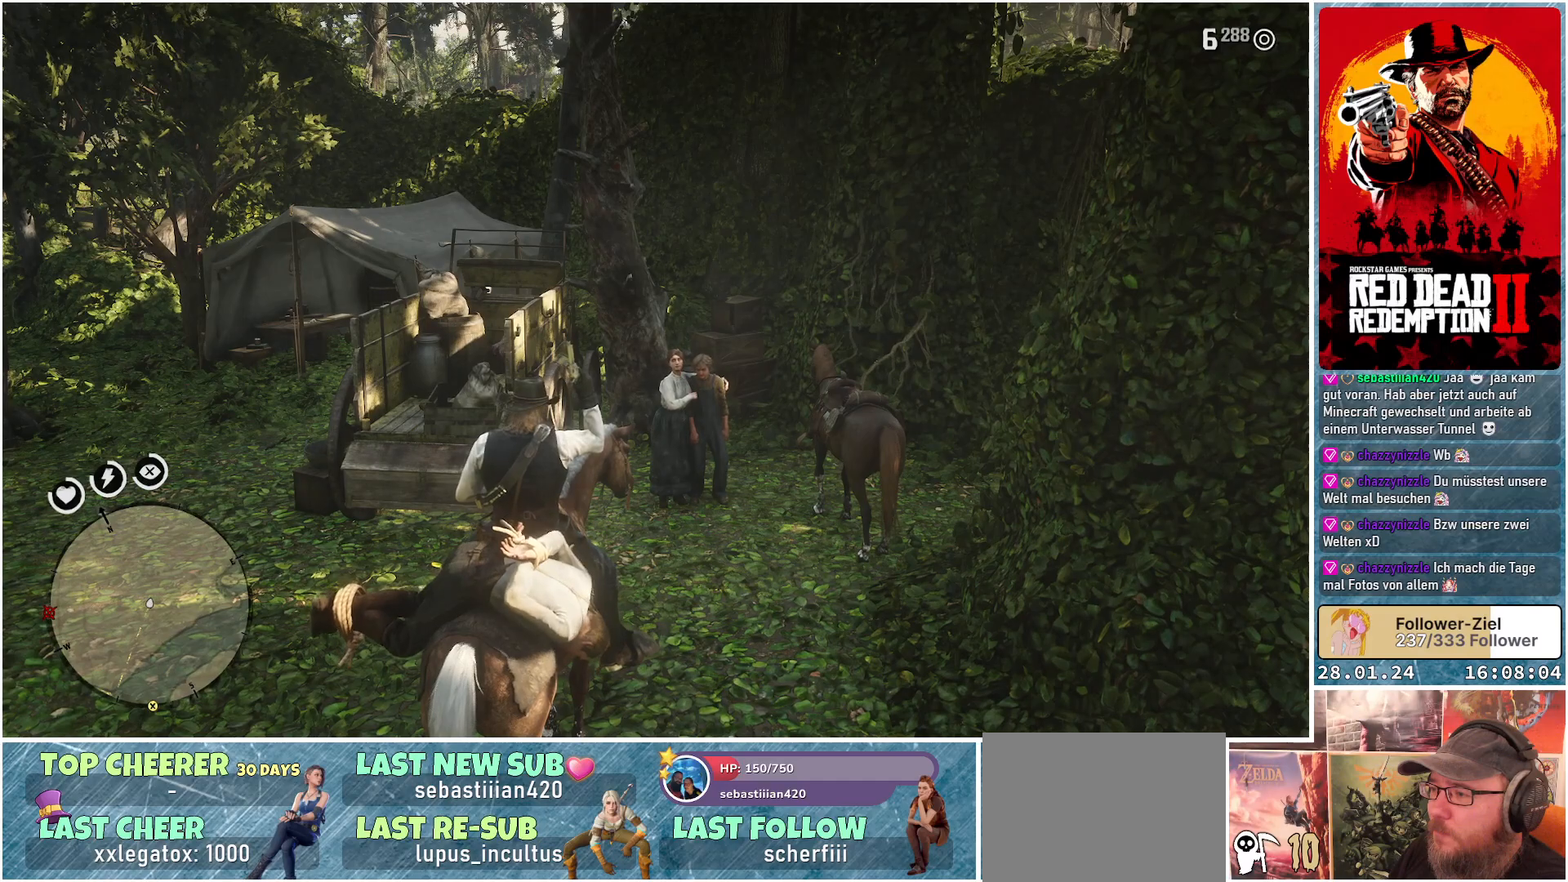
{"buttons": ["L2"], "left_stick": "left", "right_stick": "center", "events": [[267, "left_stick", "left"]]}
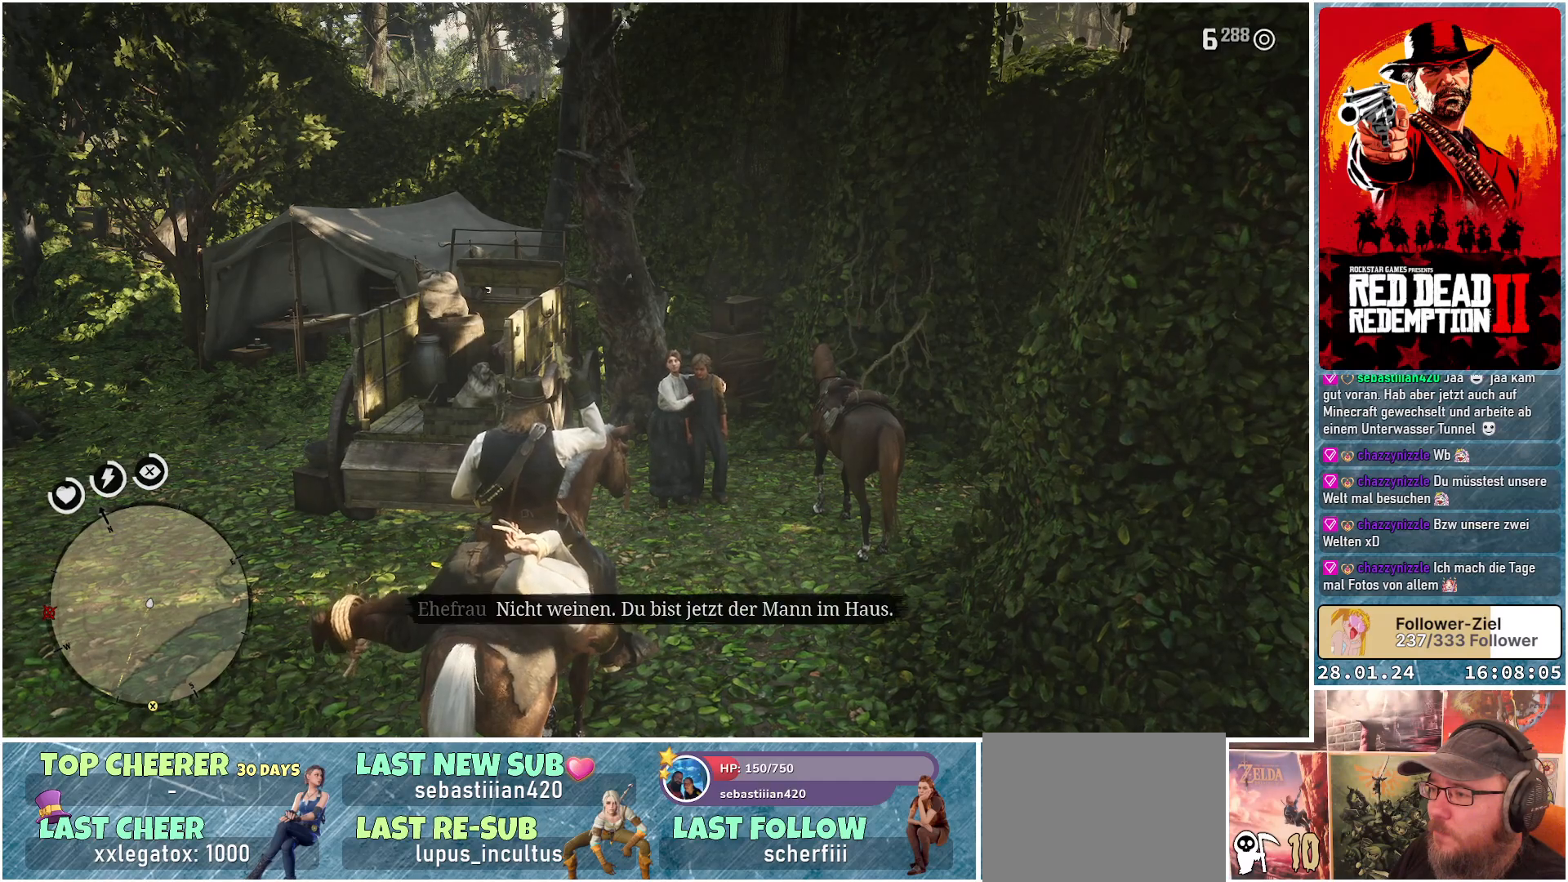
{"buttons": ["L2"], "left_stick": "left", "right_stick": "center", "events": []}
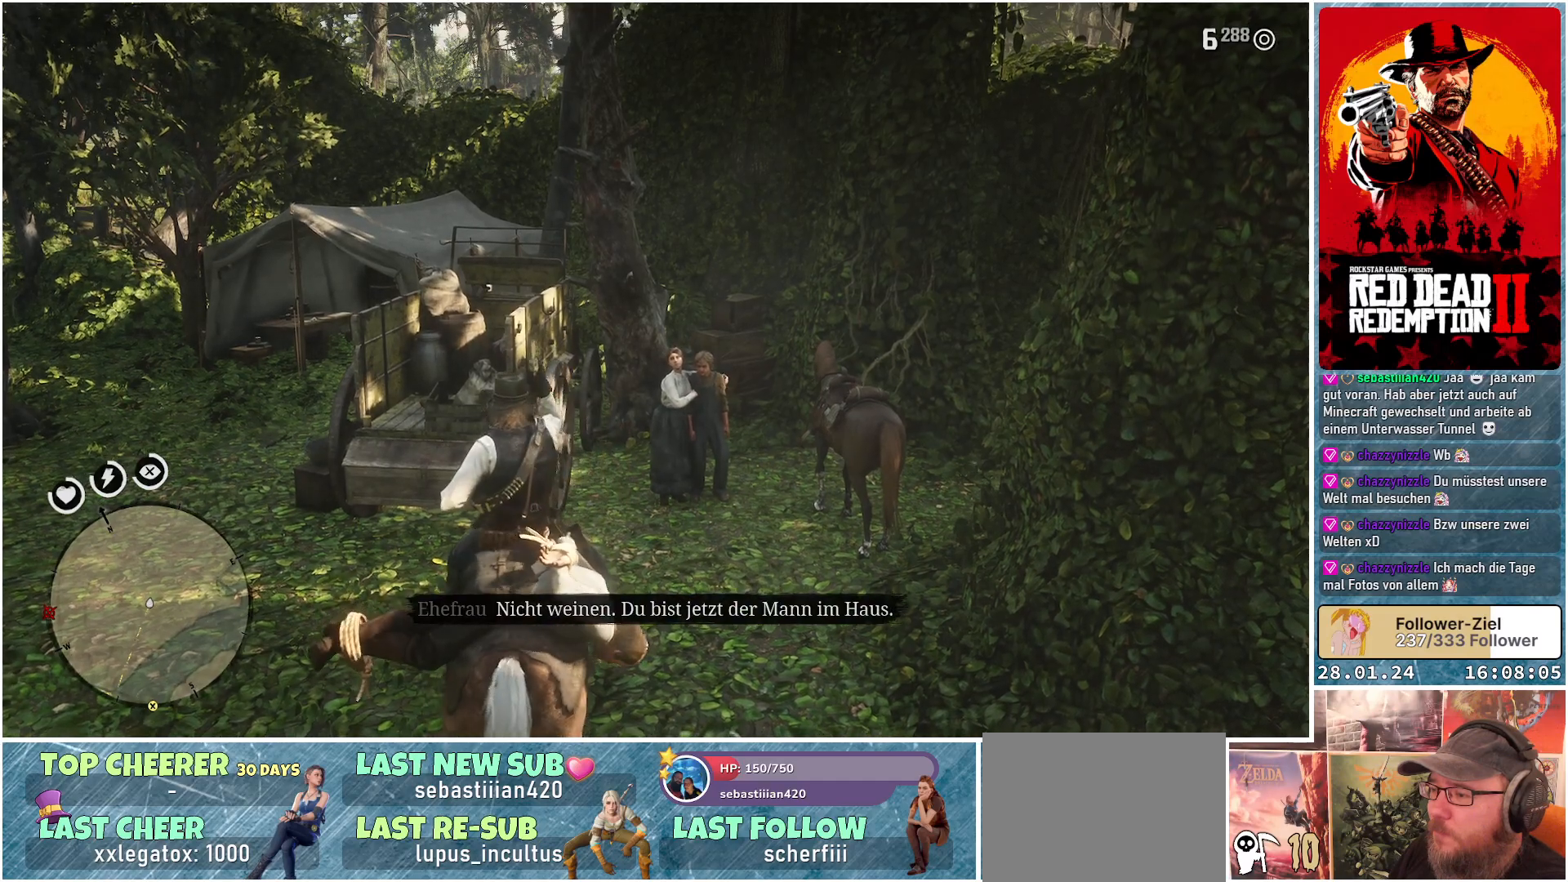
{"buttons": ["L2"], "left_stick": "left", "right_stick": "center", "events": []}
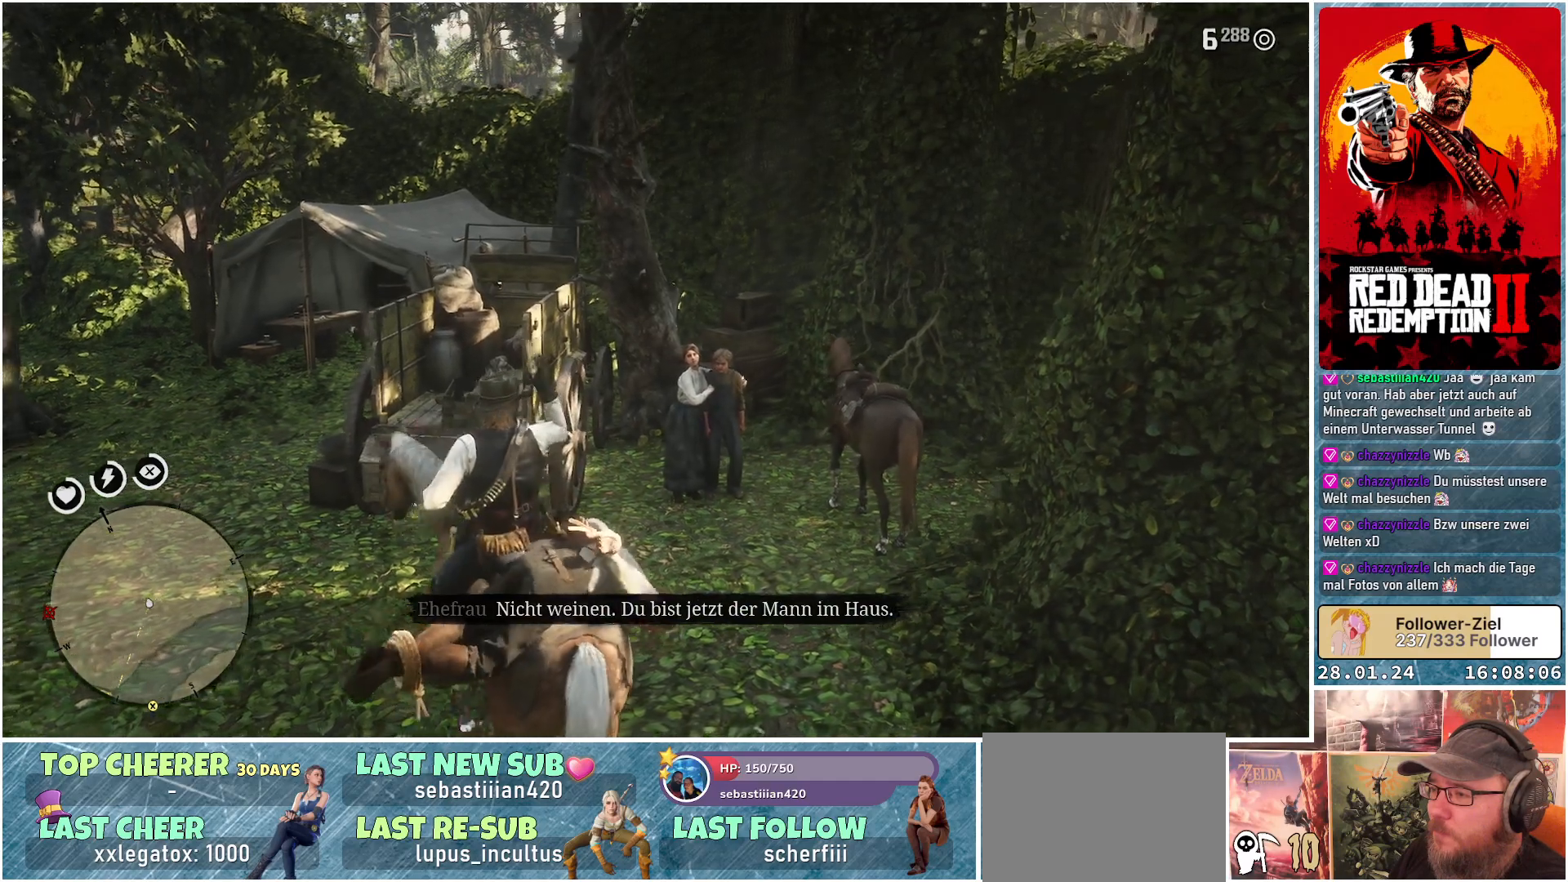
{"buttons": ["L2"], "left_stick": "down-left", "right_stick": "center", "events": [[417, "left_stick", "down-left"]]}
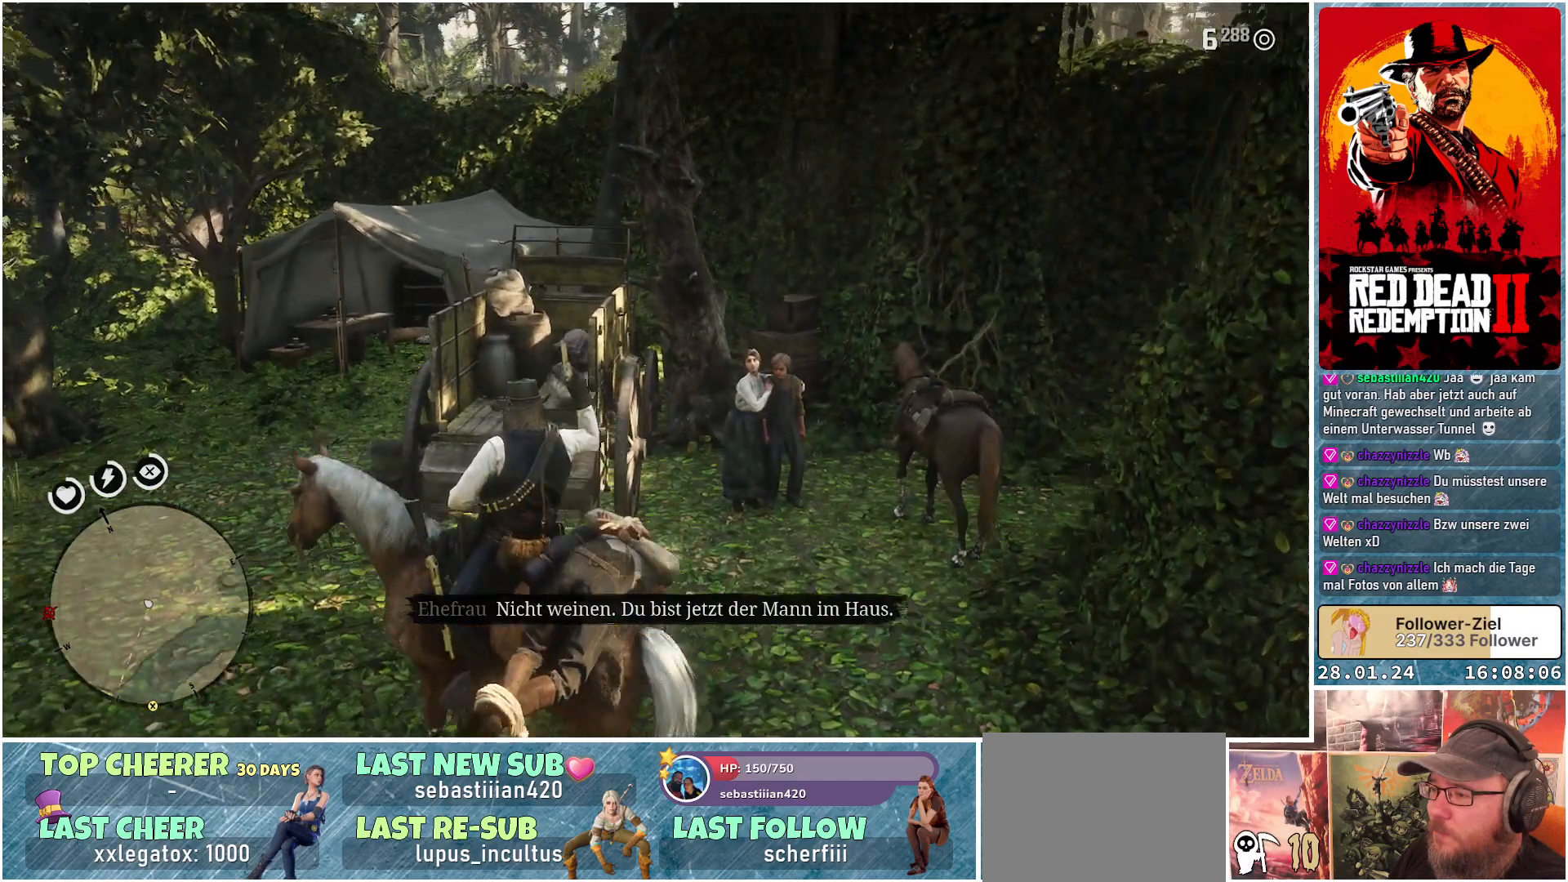
{"buttons": ["L2"], "left_stick": "down", "right_stick": "center", "events": [[317, "left_stick", "down"]]}
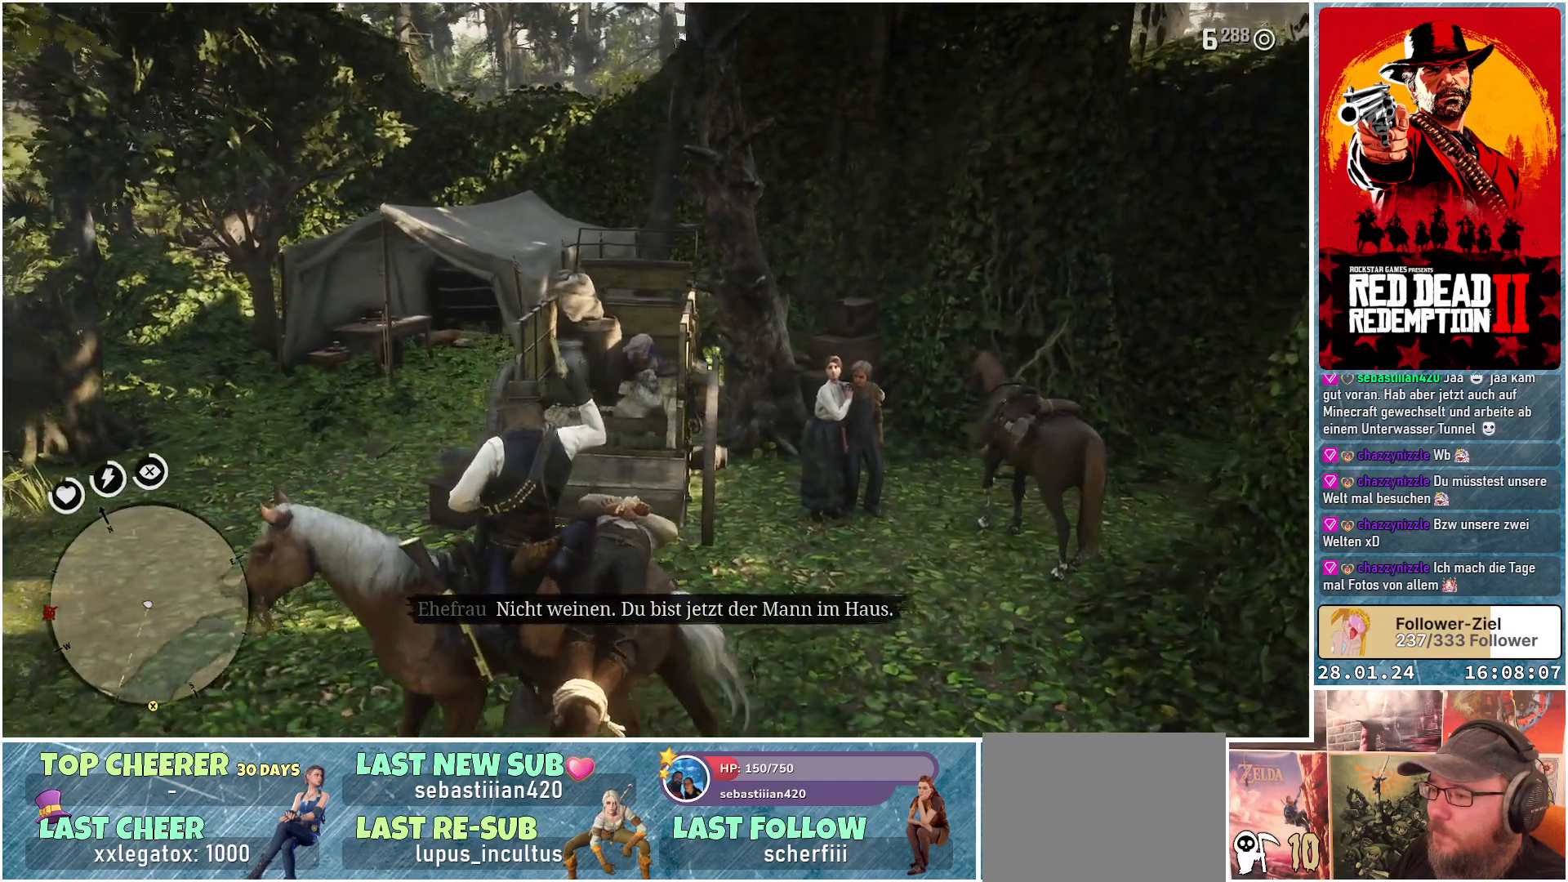
{"buttons": ["L2"], "left_stick": "down-right", "right_stick": "center", "events": [[500, "left_stick", "down-right"]]}
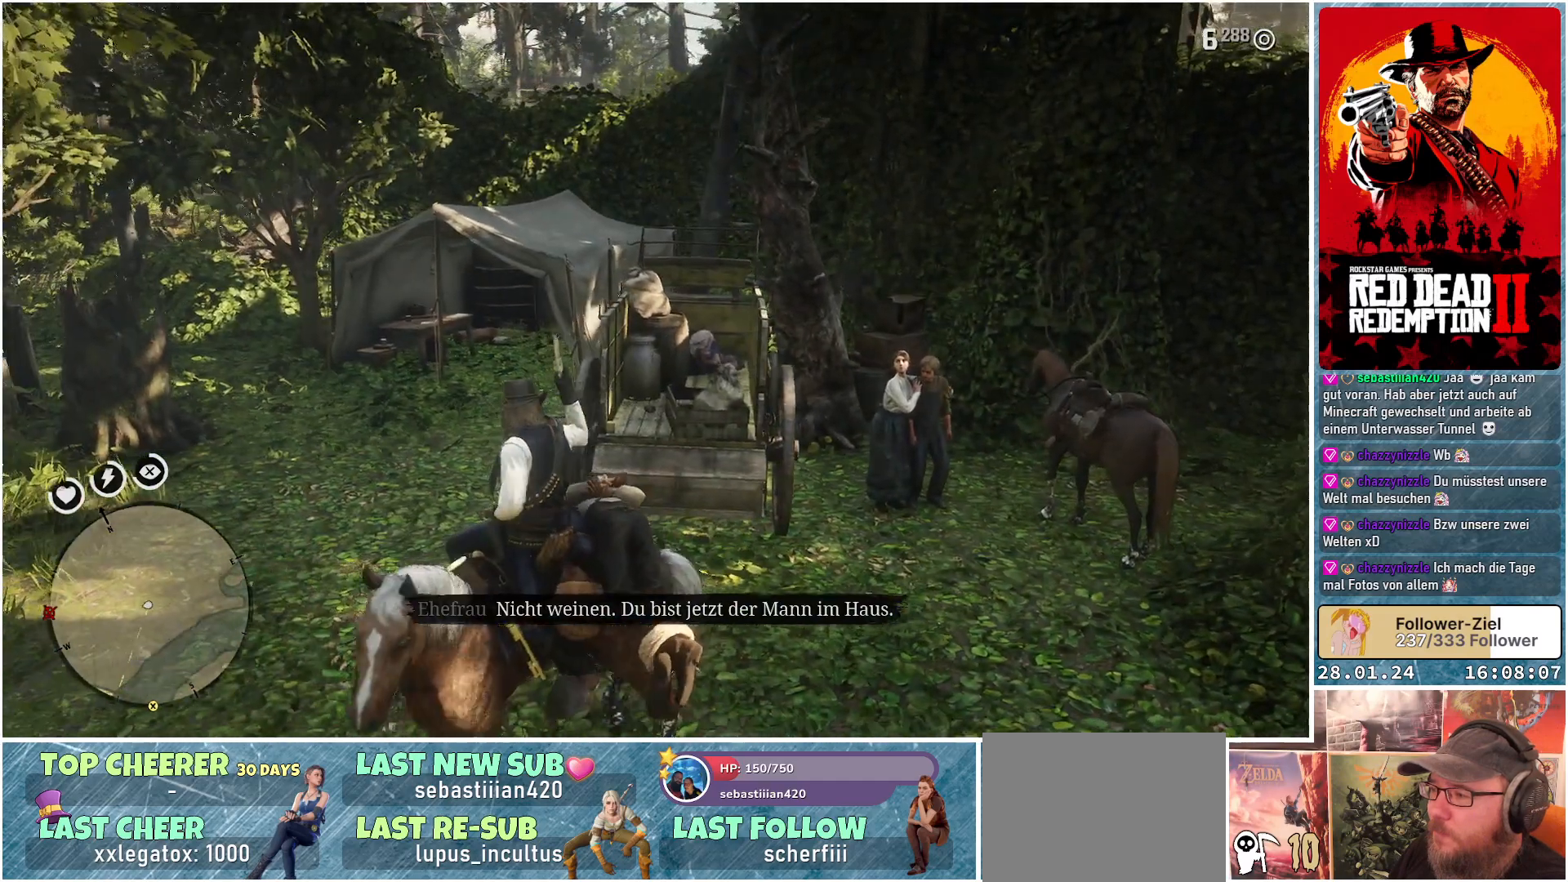
{"buttons": ["L2"], "left_stick": "down", "right_stick": "center", "events": [[251, "left_stick", "down"]]}
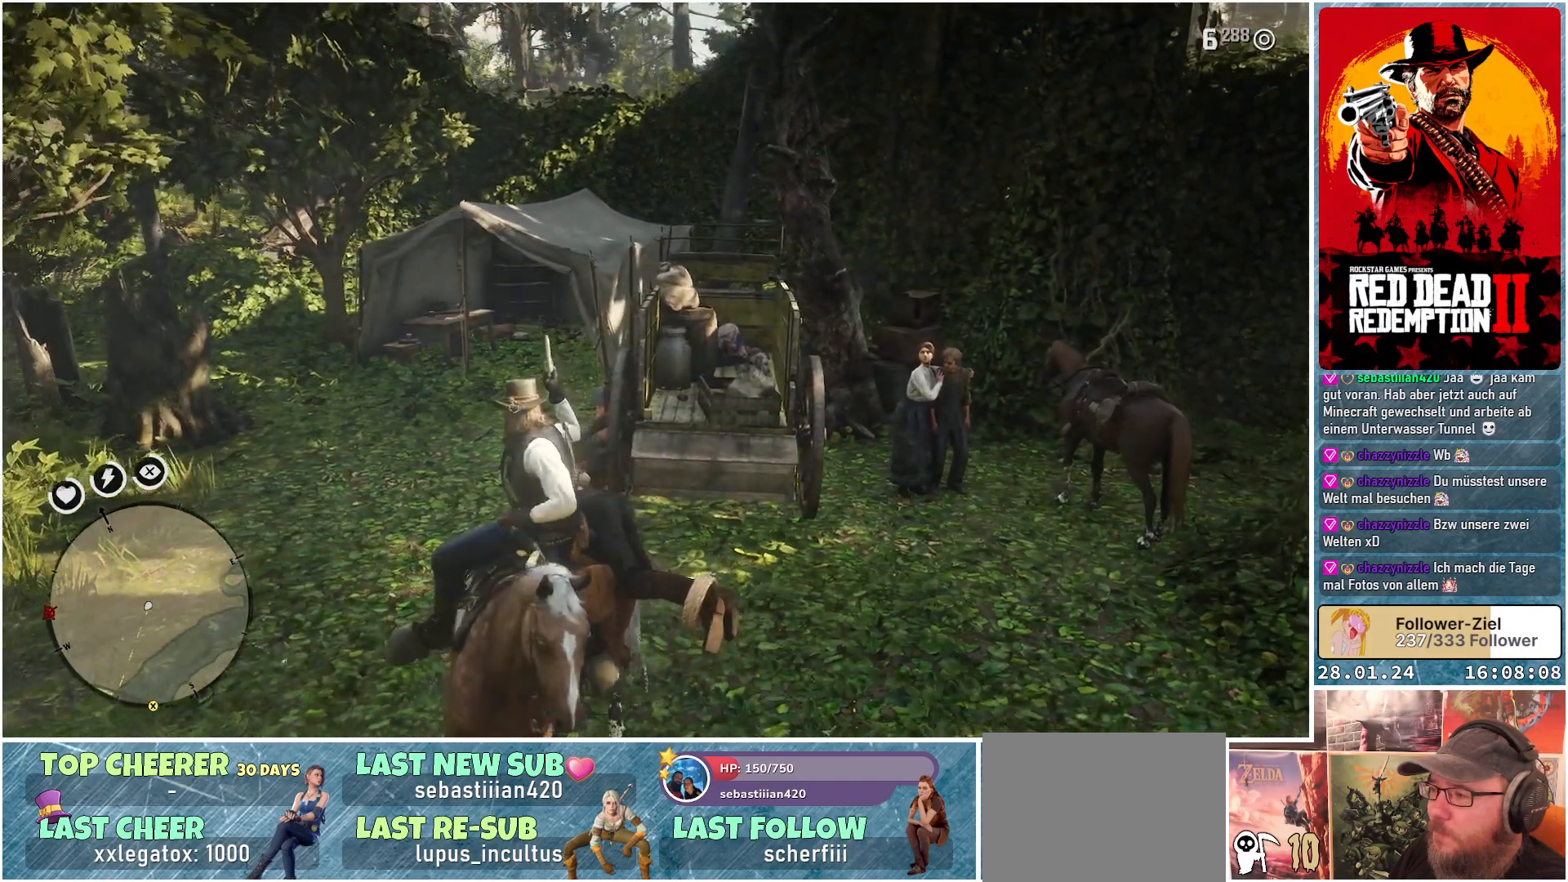
{"buttons": ["L2"], "left_stick": "down", "right_stick": "center", "events": []}
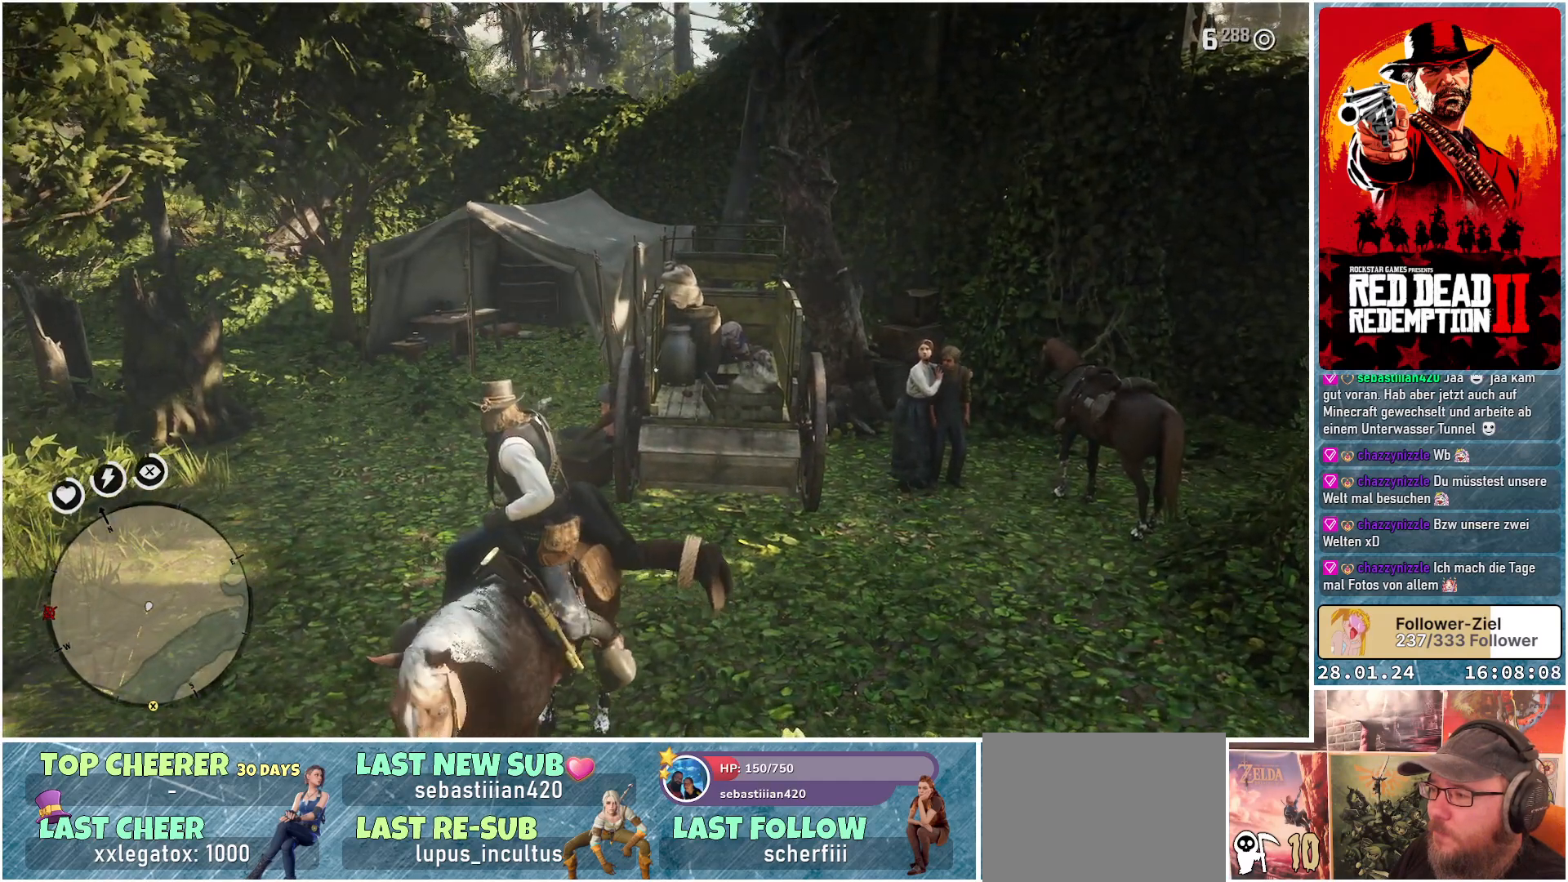
{"buttons": [], "left_stick": "down", "right_stick": "center", "events": [[434, "L2", "up"]]}
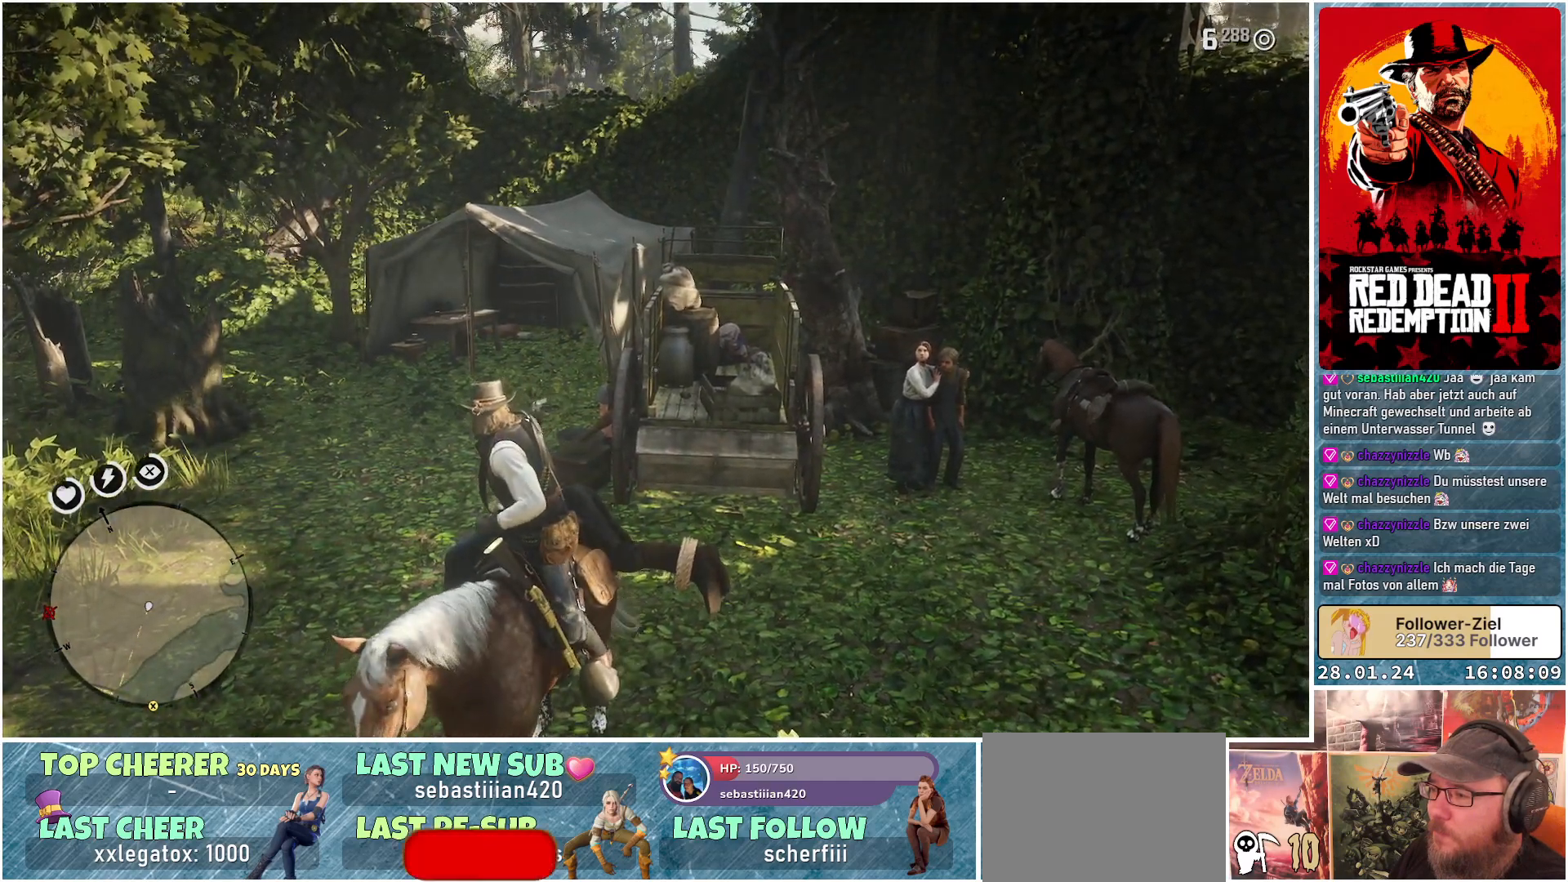
{"buttons": [], "left_stick": "down", "right_stick": "center", "events": []}
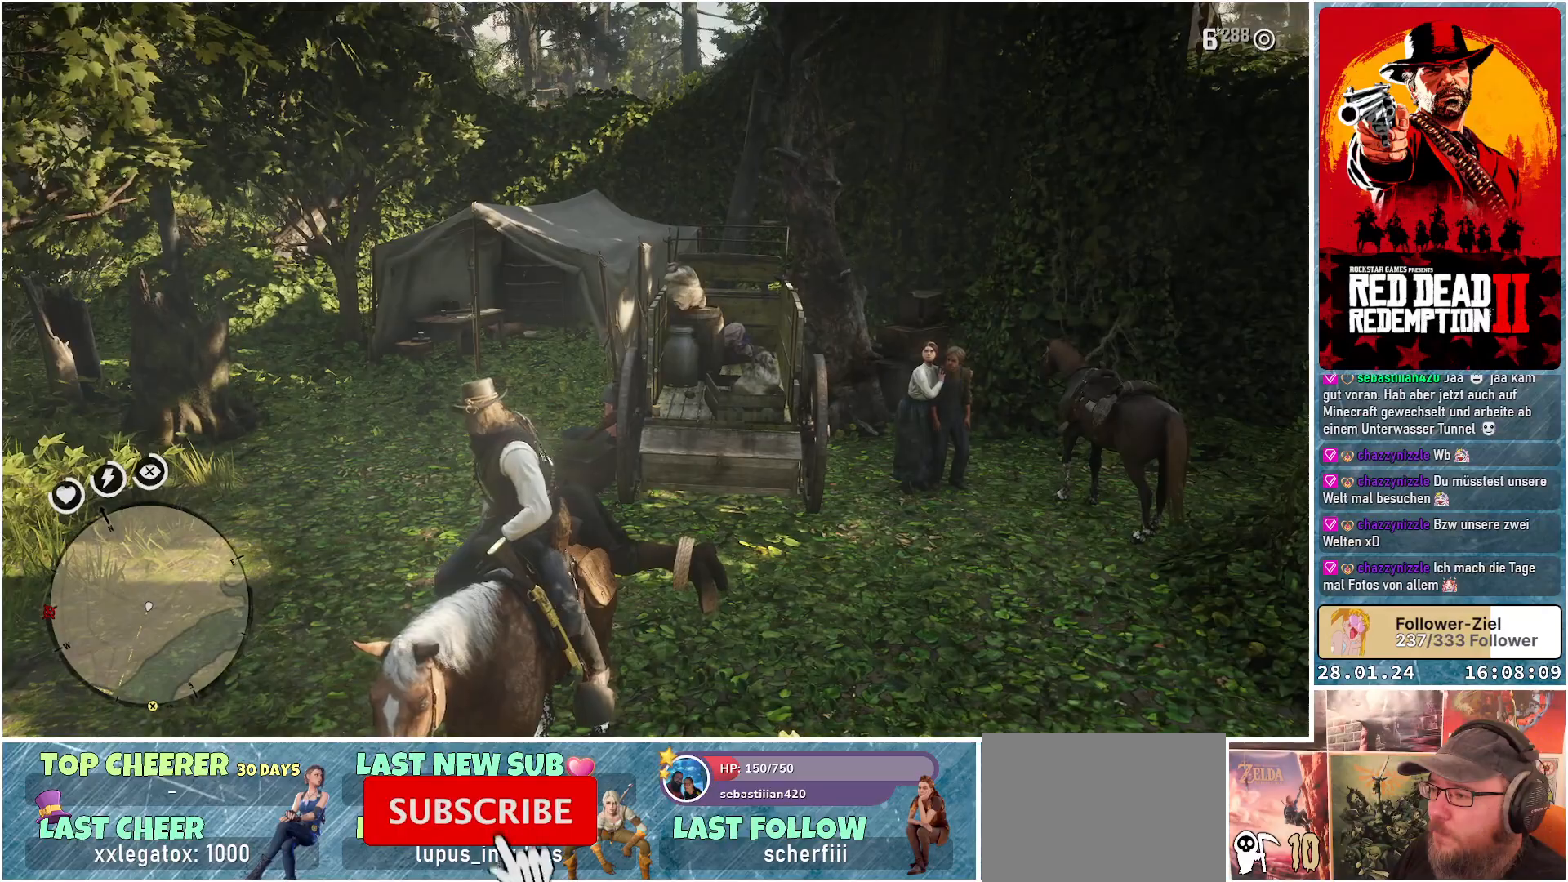
{"buttons": [], "left_stick": "down", "right_stick": "left", "events": [[417, "right_stick", "left"]]}
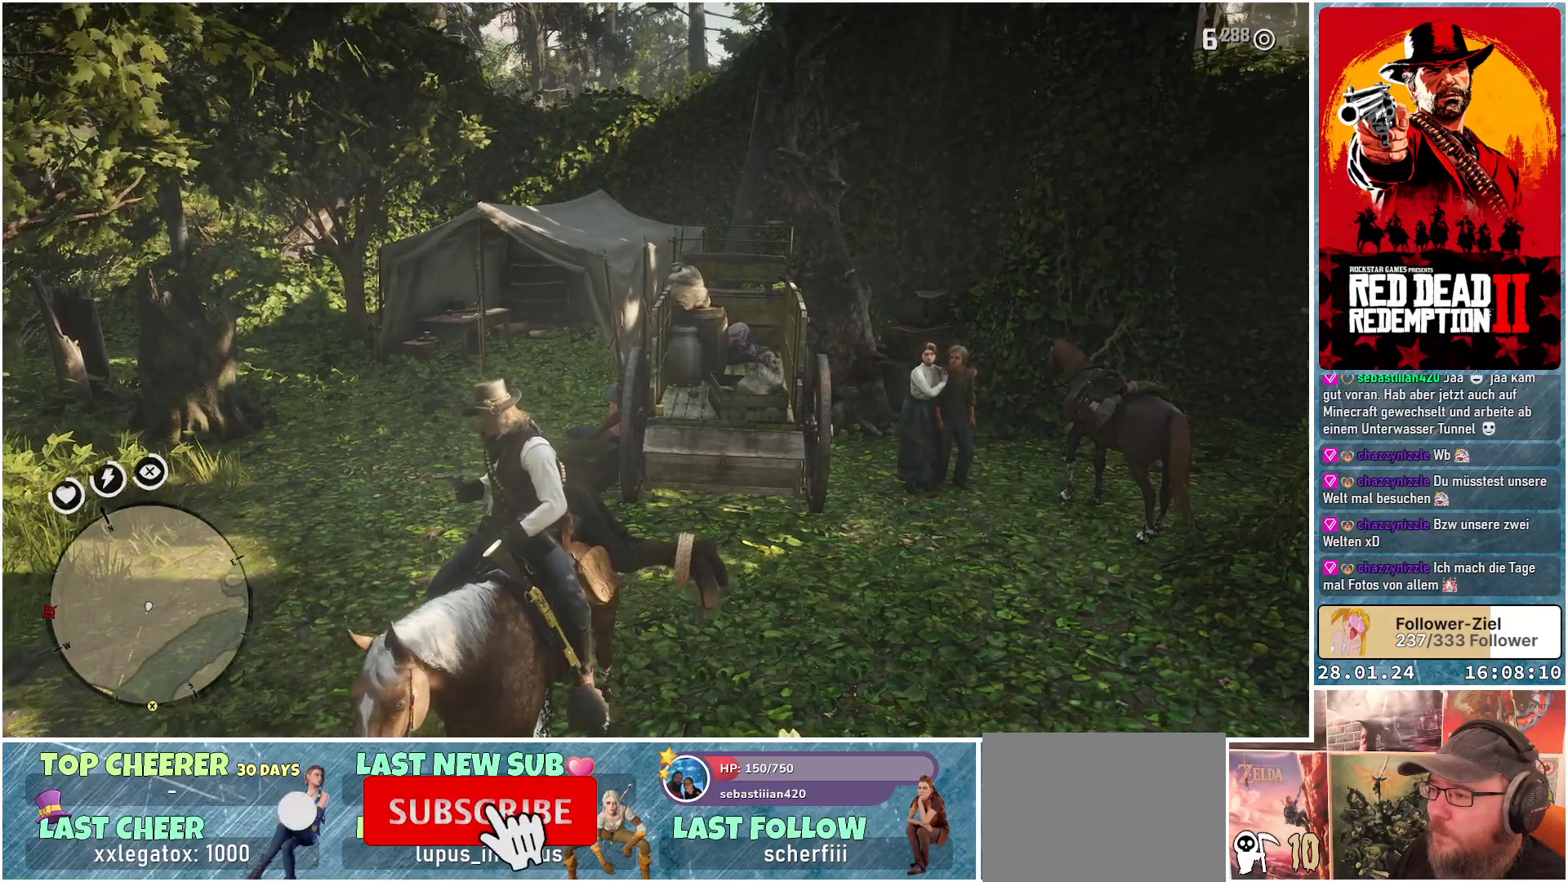
{"buttons": [], "left_stick": "down-left", "right_stick": "left", "events": [[250, "left_stick", "down-left"]]}
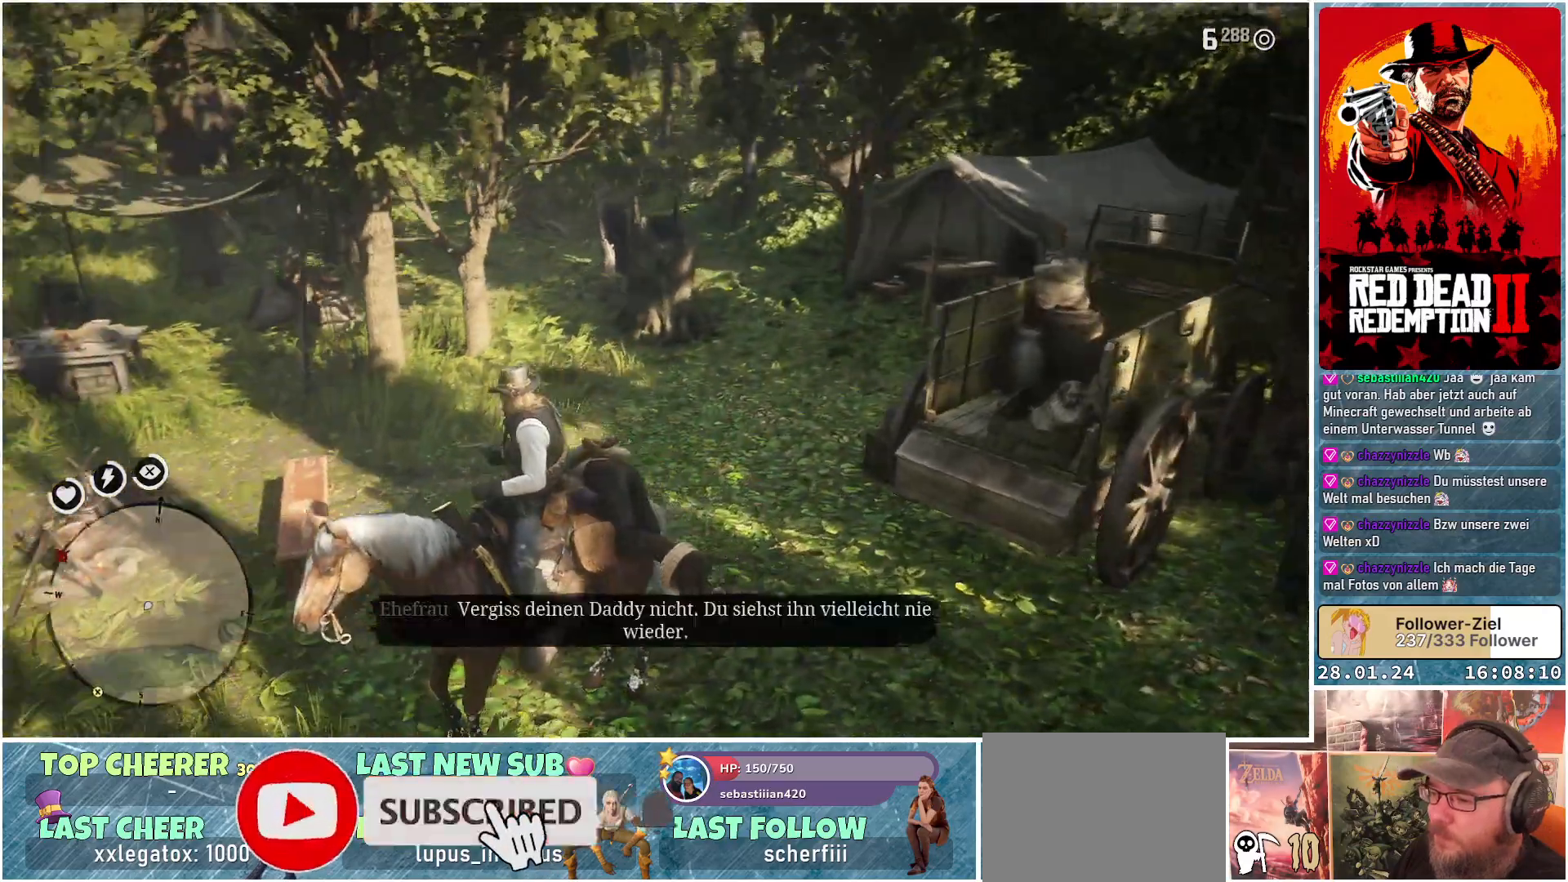
{"buttons": [], "left_stick": "up-left", "right_stick": "left", "events": [[100, "left_stick", "left"], [401, "left_stick", "up-left"]]}
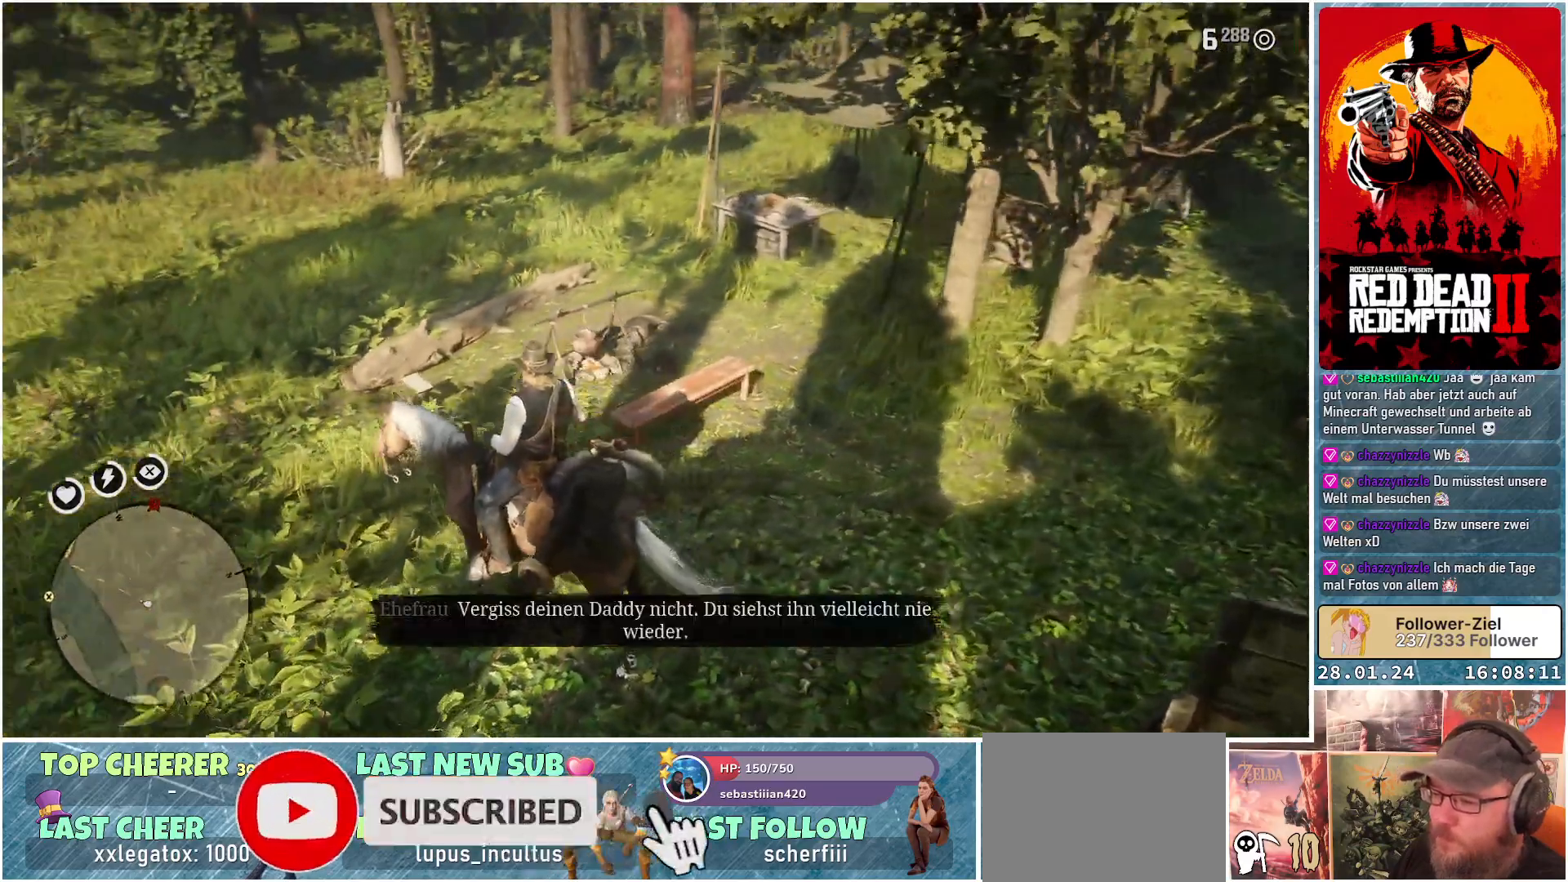
{"buttons": [], "left_stick": "left", "right_stick": "right", "events": [[100, "right_stick", "center"], [183, "left_stick", "left"], [417, "right_stick", "right"]]}
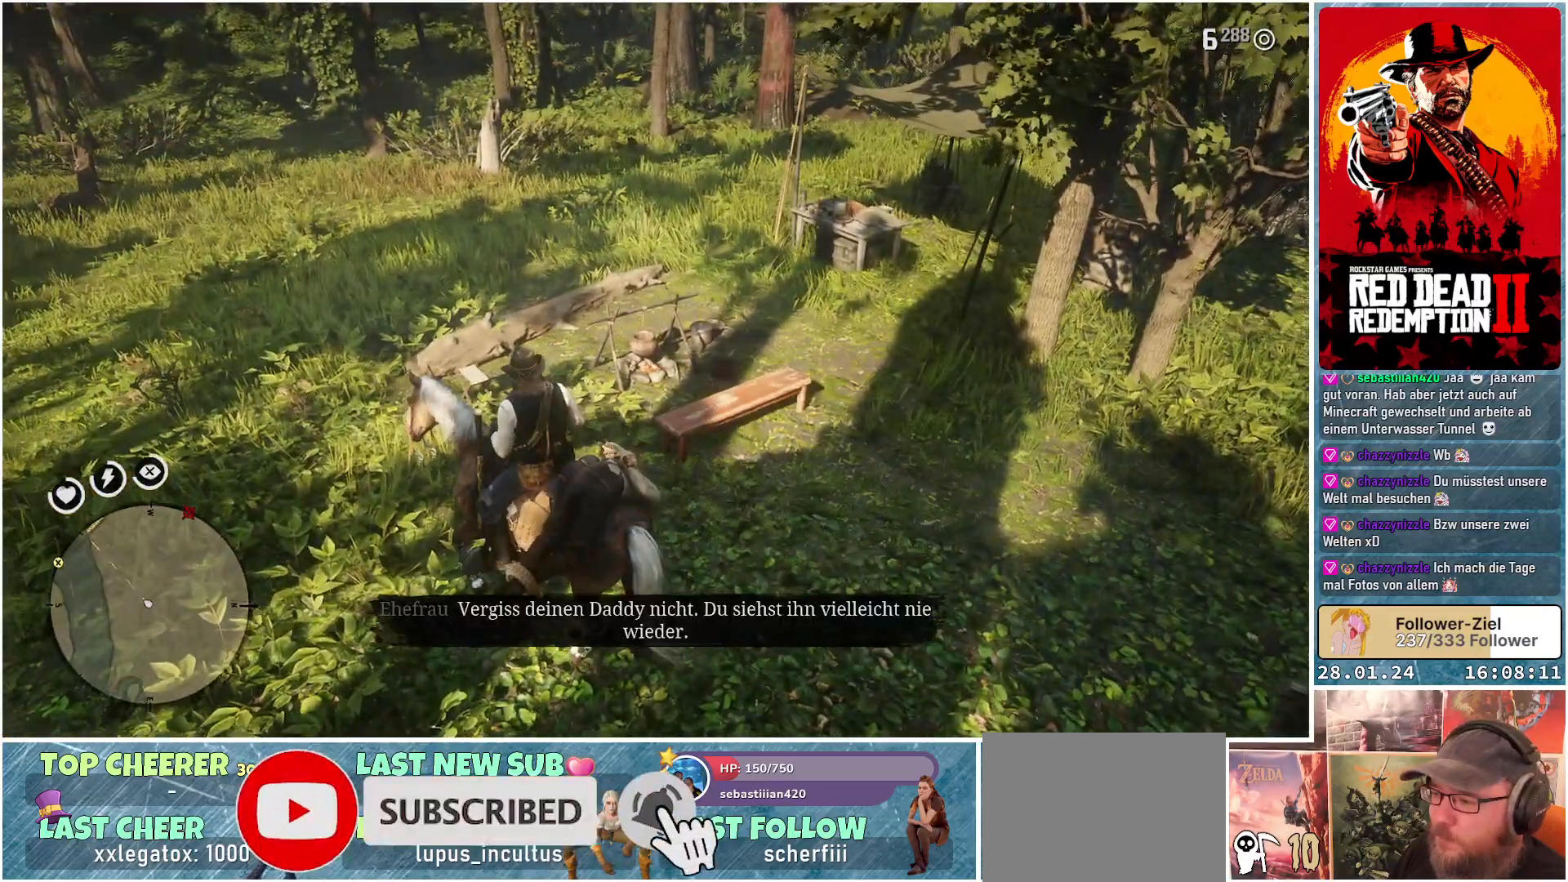
{"buttons": [], "left_stick": "down", "right_stick": "right", "events": [[251, "left_stick", "down-left"], [367, "left_stick", "down"]]}
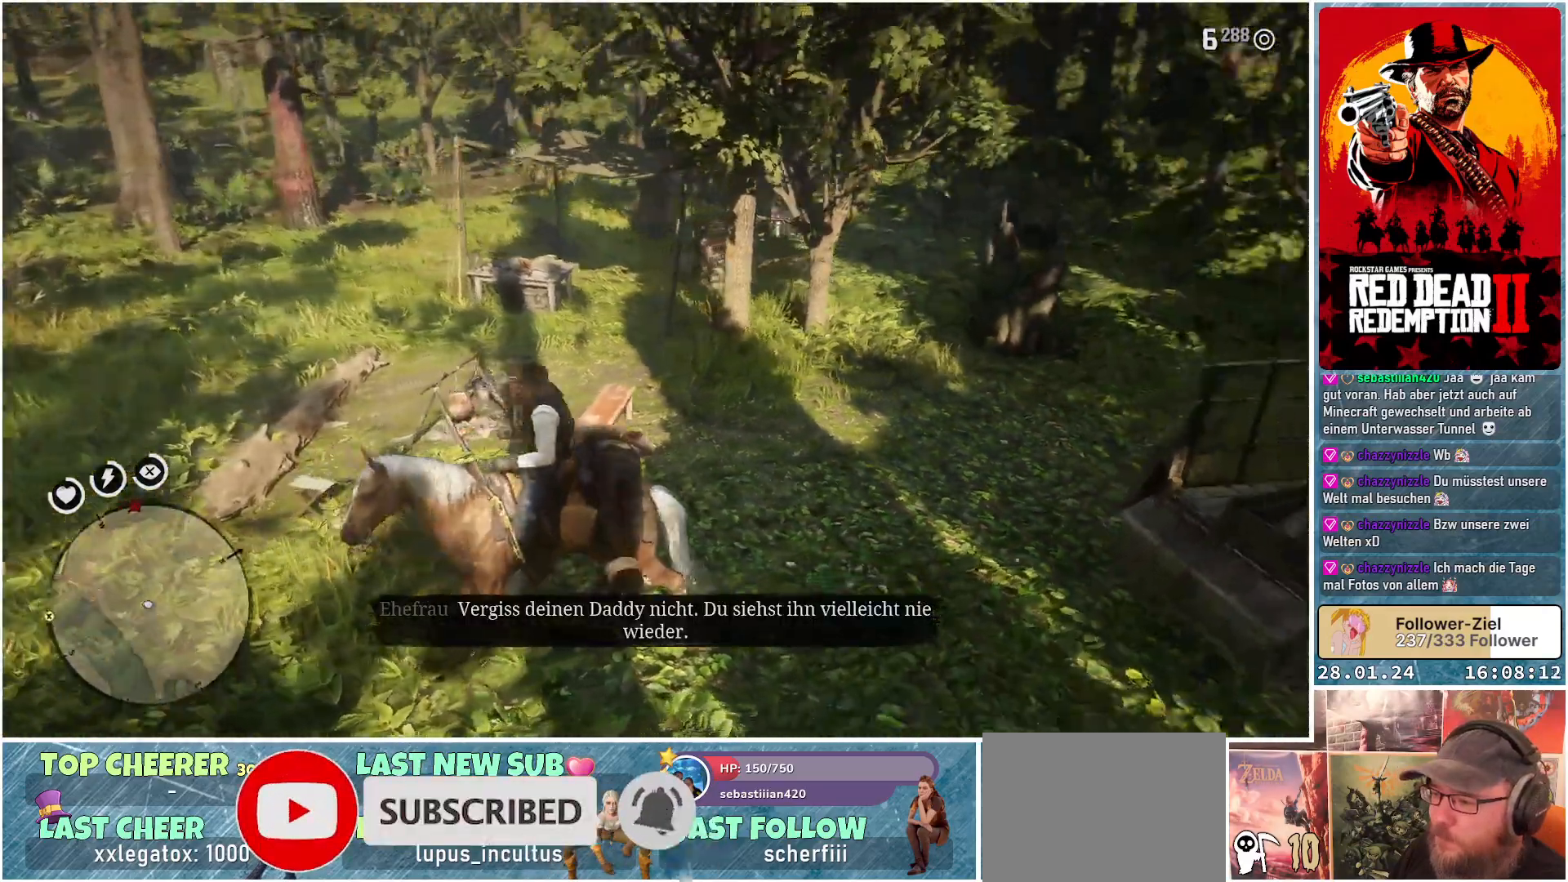
{"buttons": [], "left_stick": "down", "right_stick": "right", "events": []}
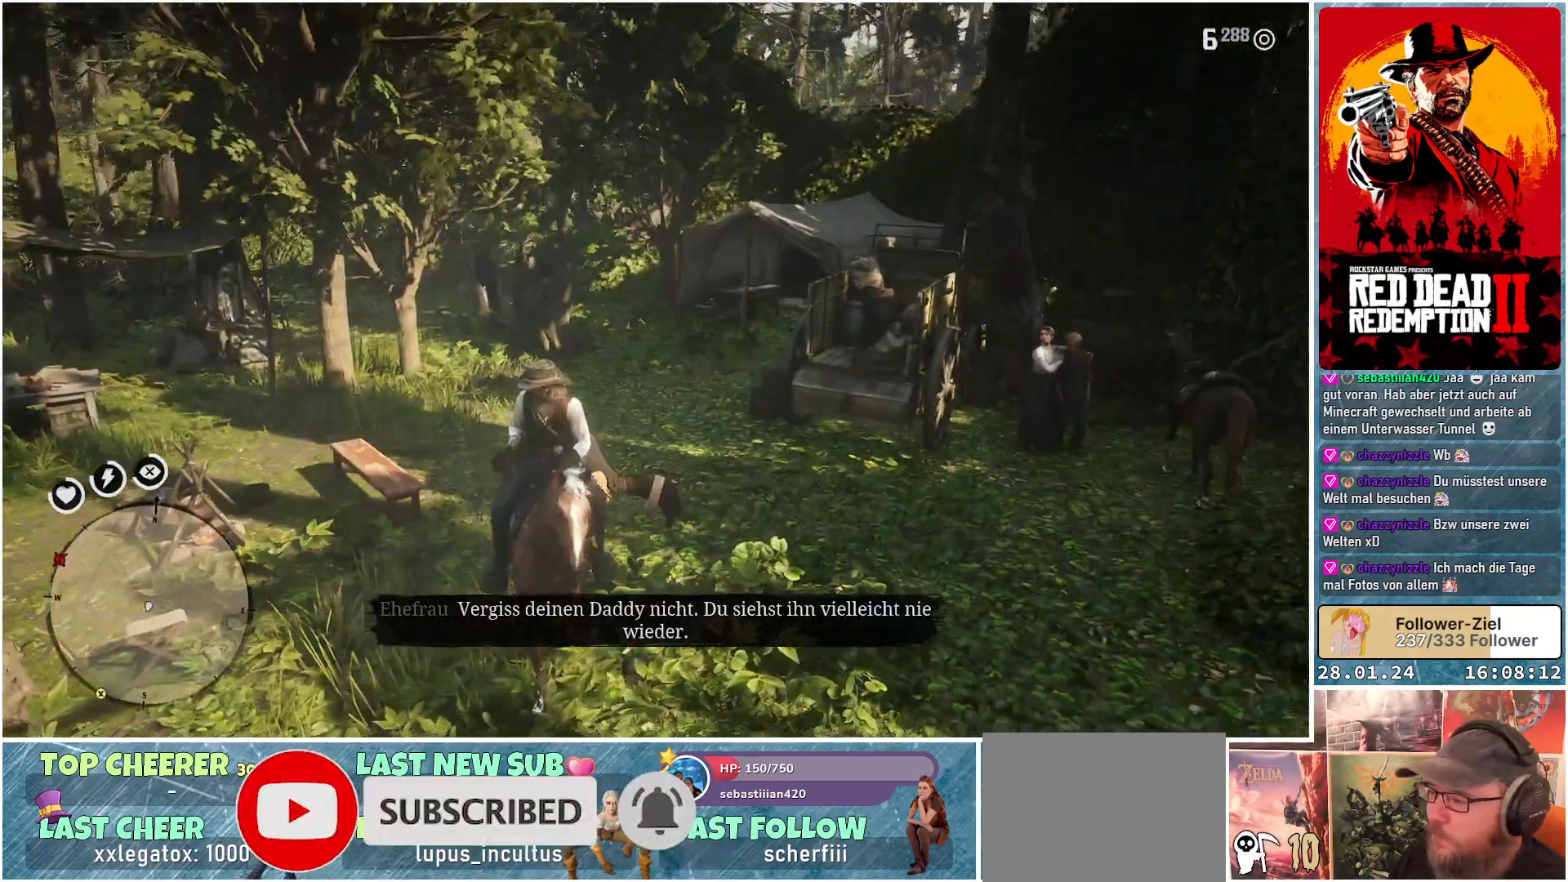
{"buttons": [], "left_stick": "down", "right_stick": "center", "events": [[251, "right_stick", "center"]]}
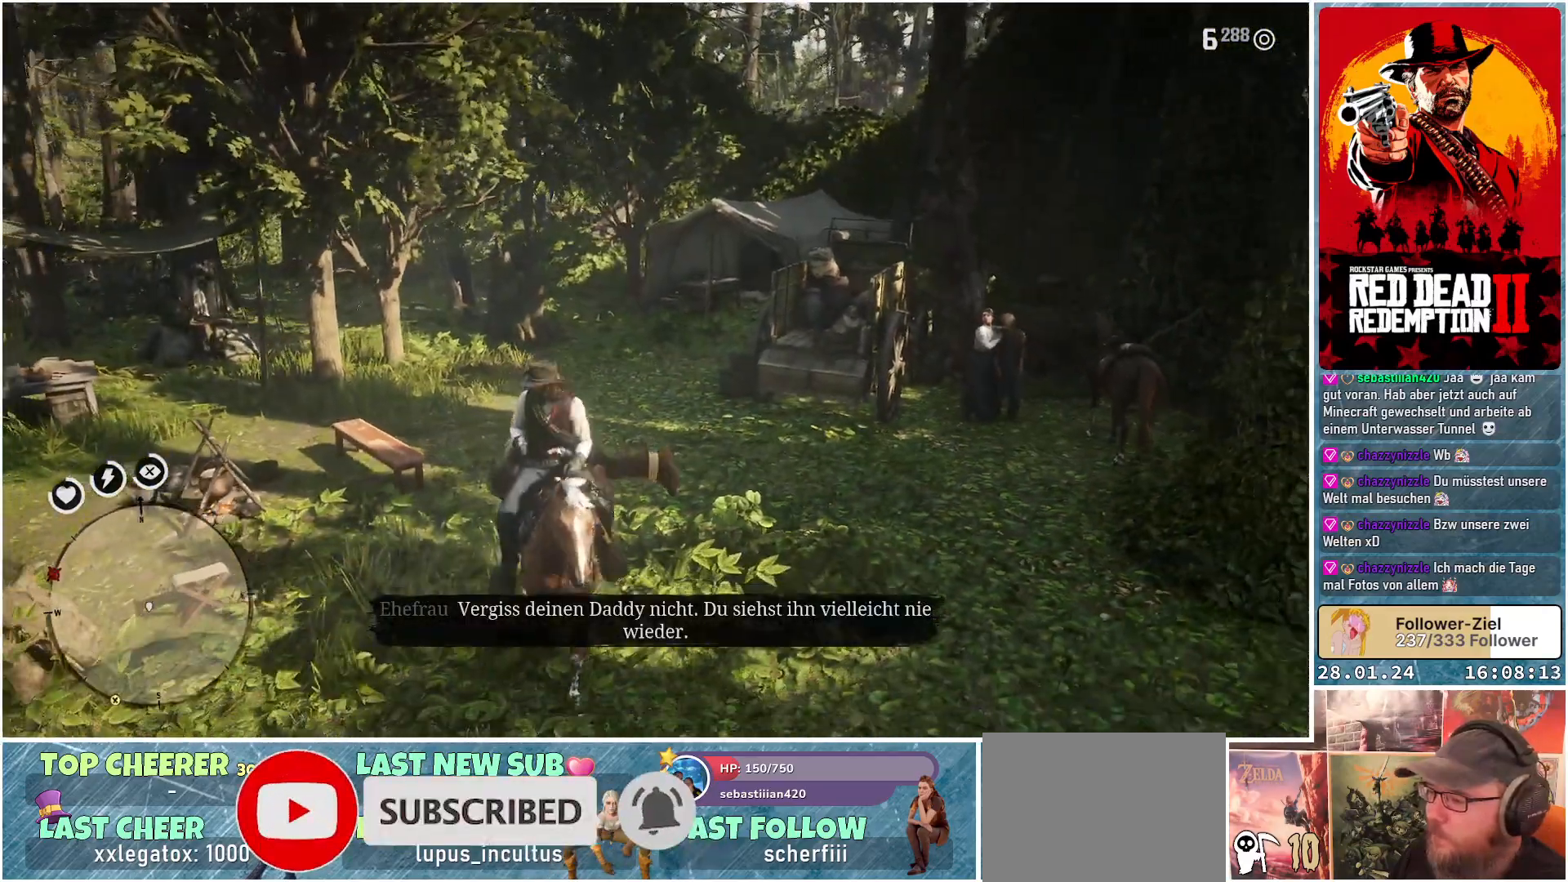
{"buttons": [], "left_stick": "down-left", "right_stick": "center", "events": [[67, "left_stick", "down-left"]]}
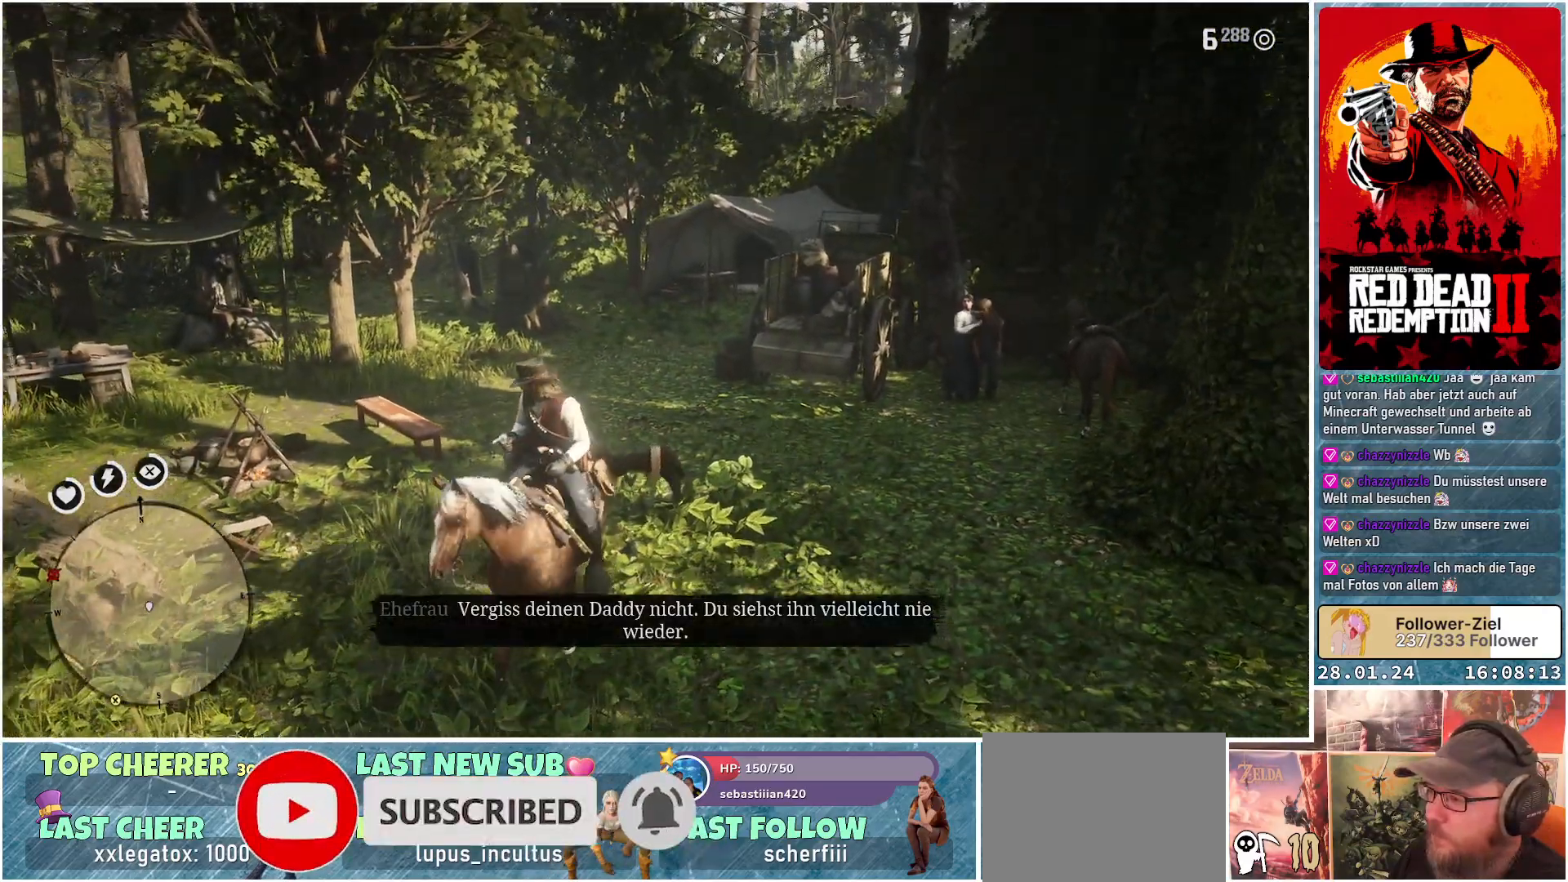
{"buttons": [], "left_stick": "center", "right_stick": "center", "events": [[50, "left_stick", "center"]]}
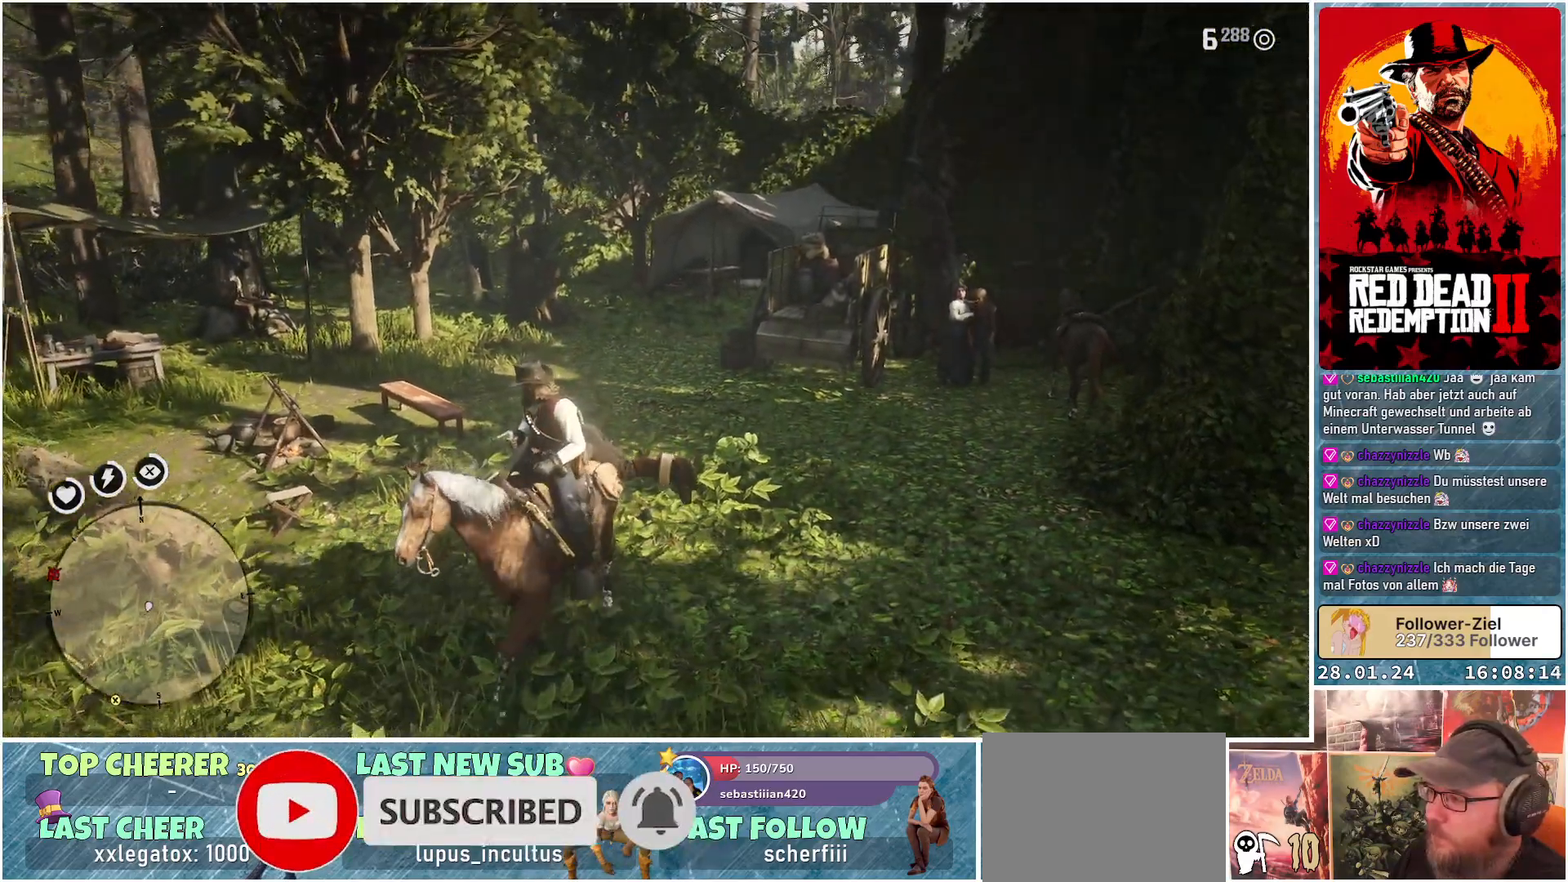
{"buttons": [], "left_stick": "center", "right_stick": "center", "events": []}
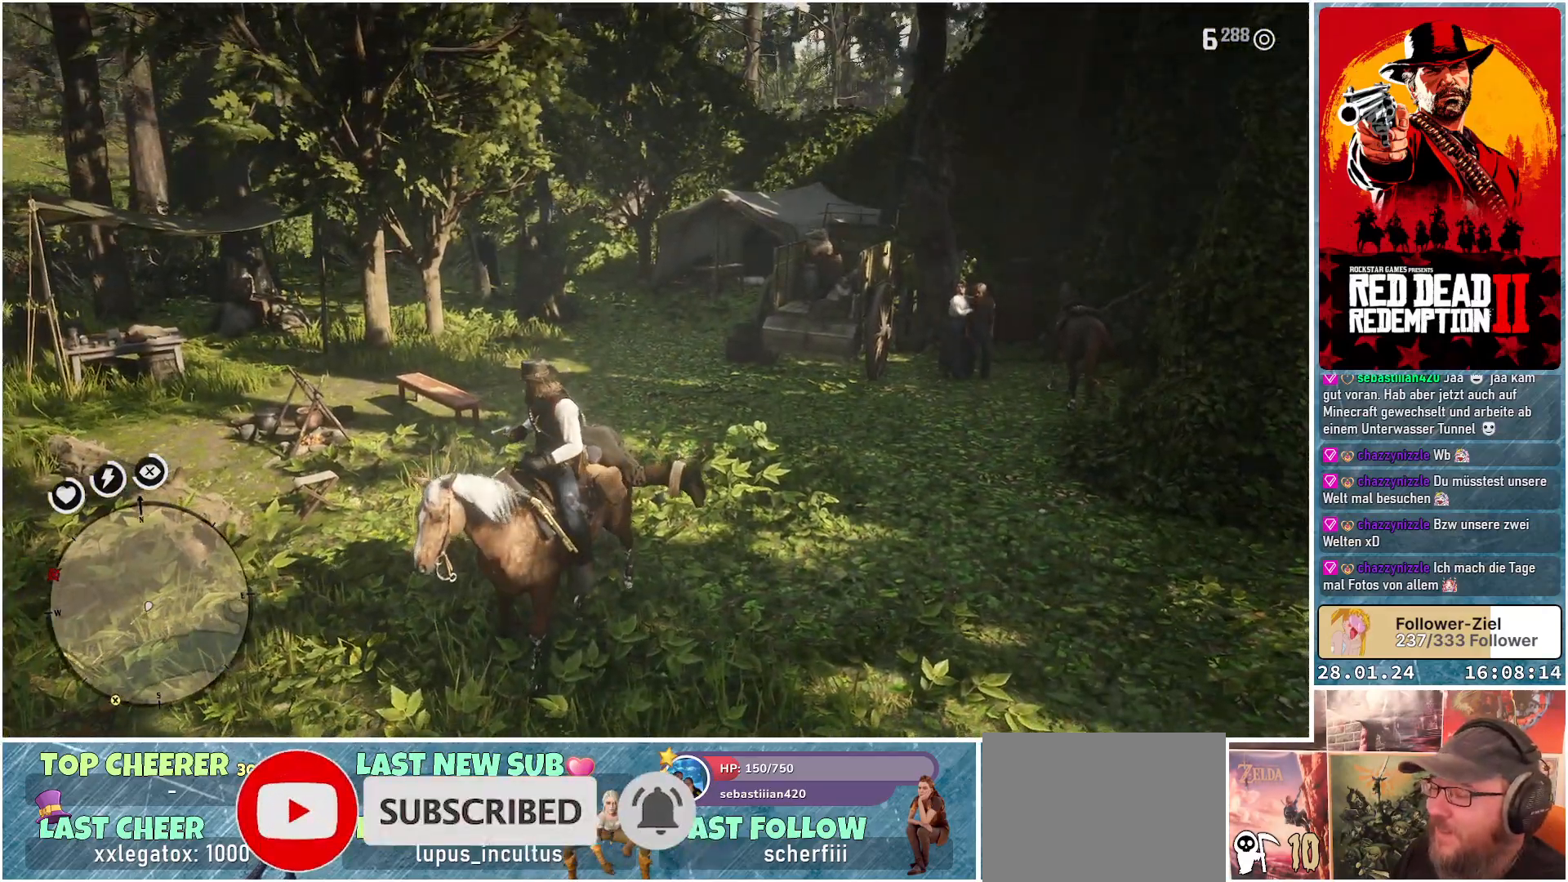
{"buttons": [], "left_stick": "center", "right_stick": "center", "events": []}